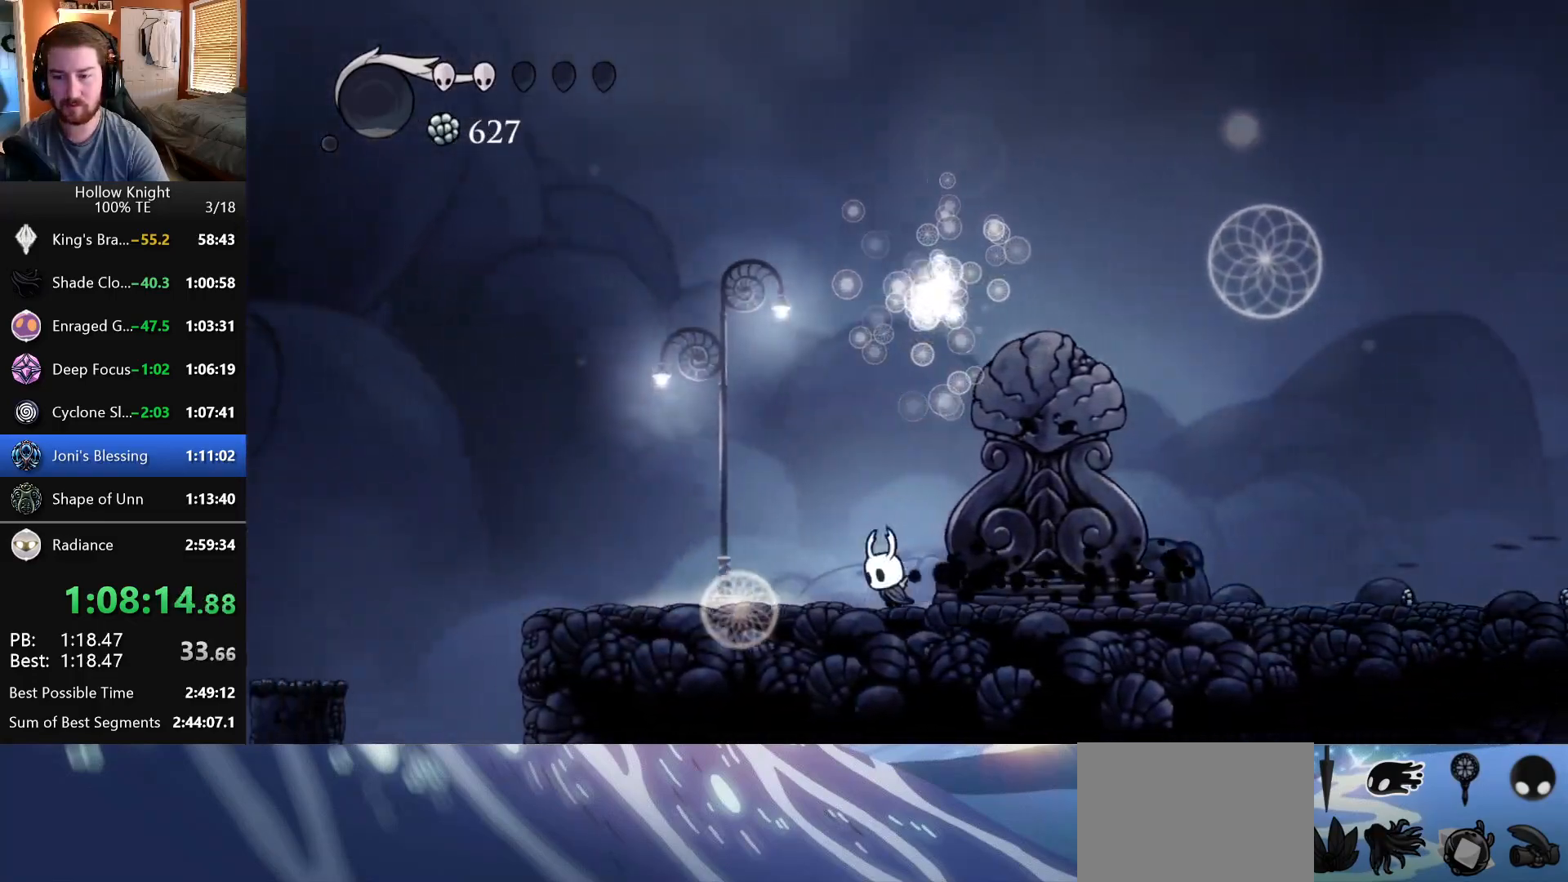
Gameplay with keyboard; each line is a JSON object with the keys held at the frame after it. "events" lists presses ("down") and releases ("up") of "down", "escape", "left", "return", "right" and "up" between this image and that frame as [ms after this image, input, new state], when the widget could be followed in between. No other keys are recorded. Mouse input is not recorded.
{"keys": ["left"], "events": []}
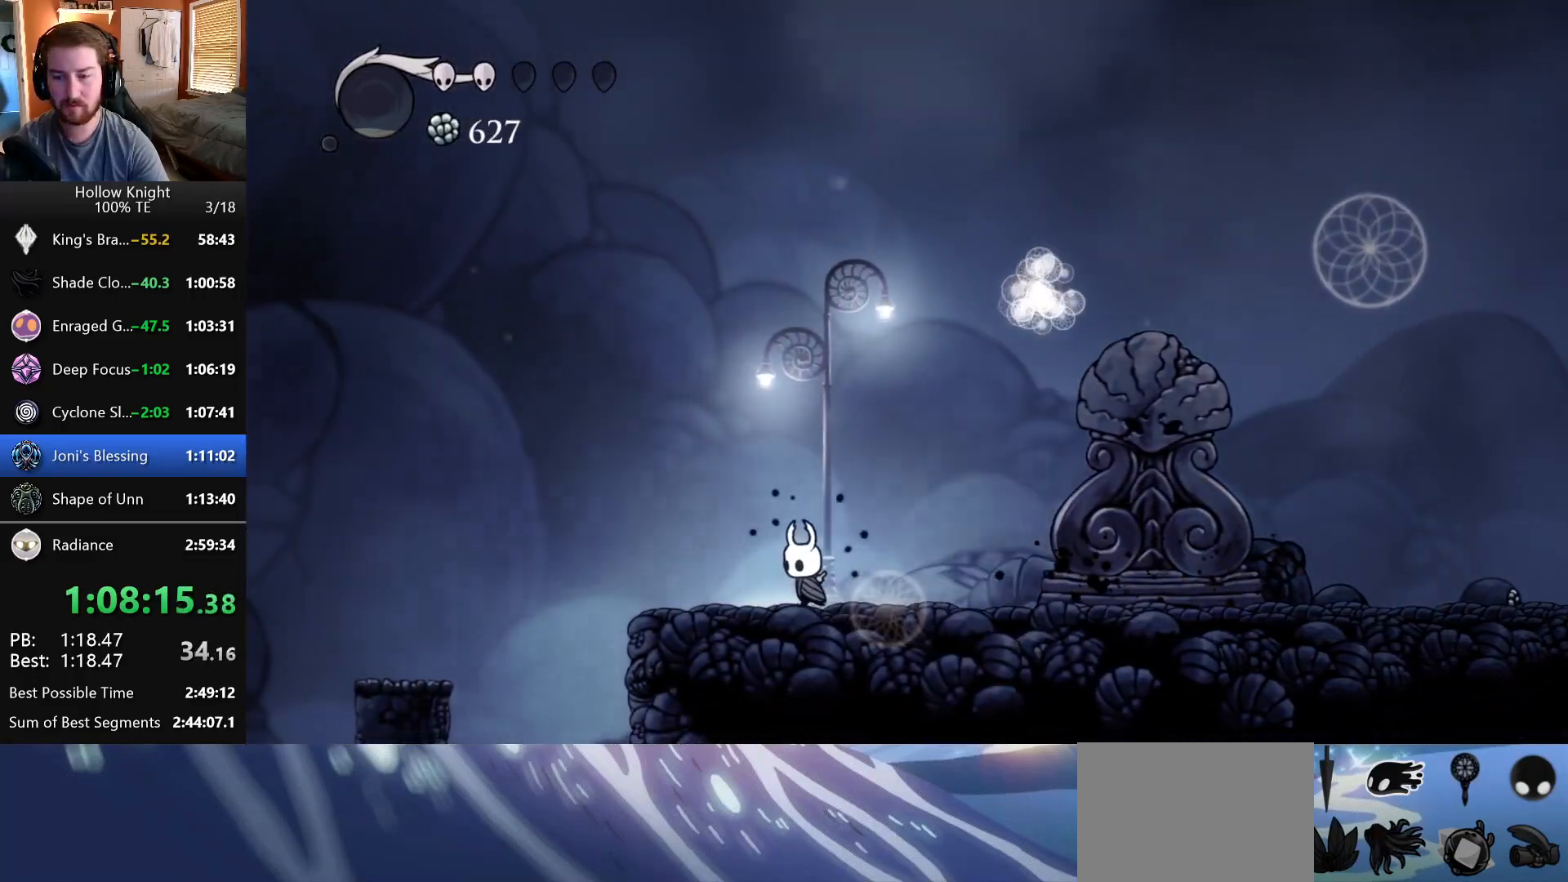
{"keys": ["left"], "events": [[233, "left", "up"], [367, "left", "down"]]}
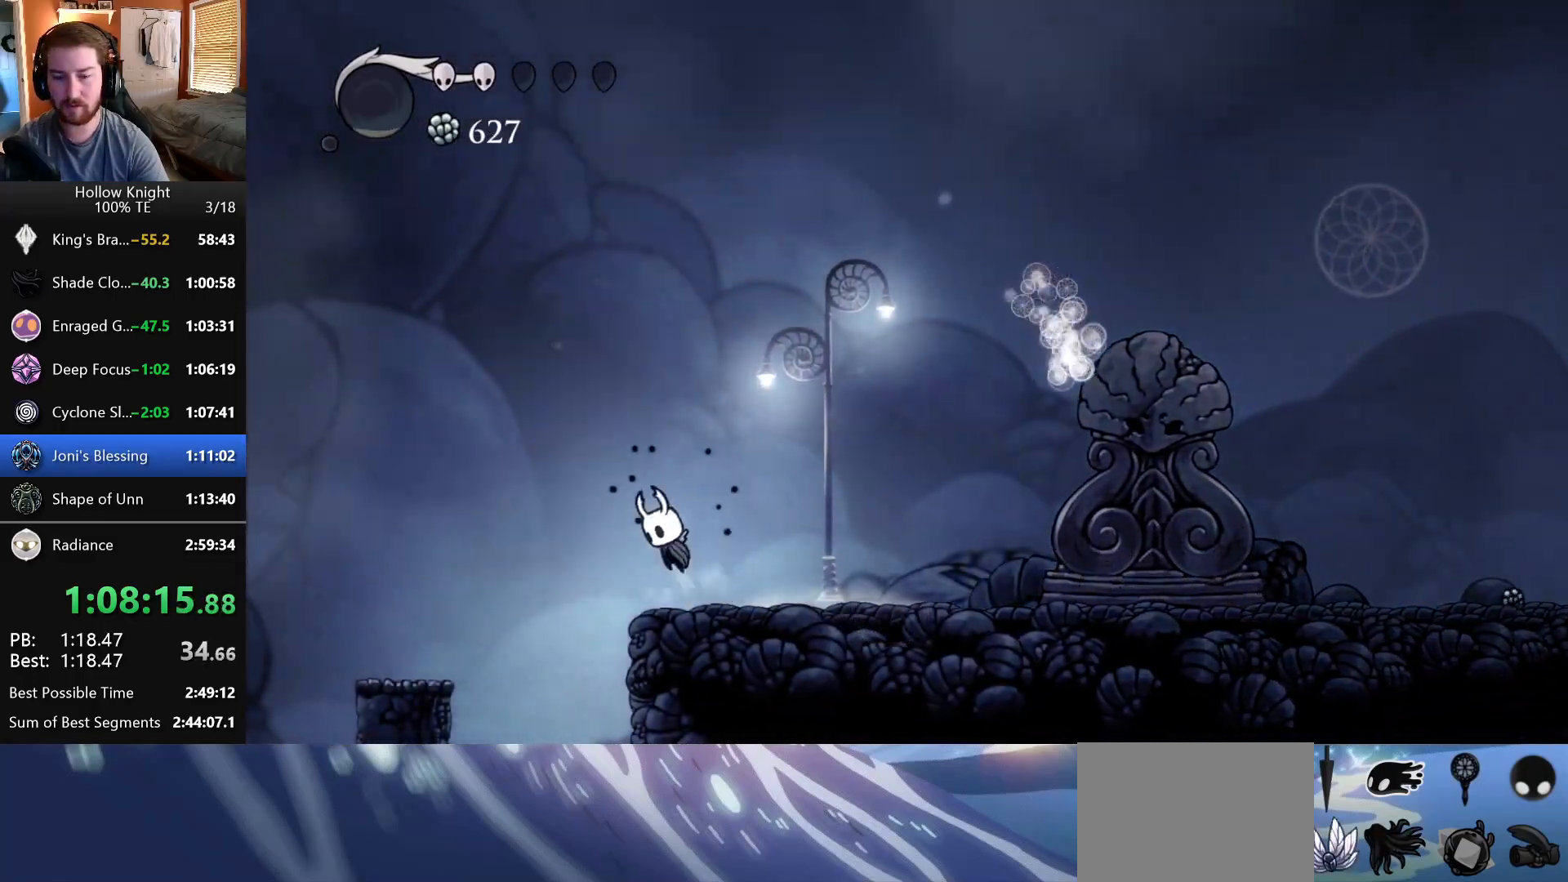
{"keys": ["left"], "events": []}
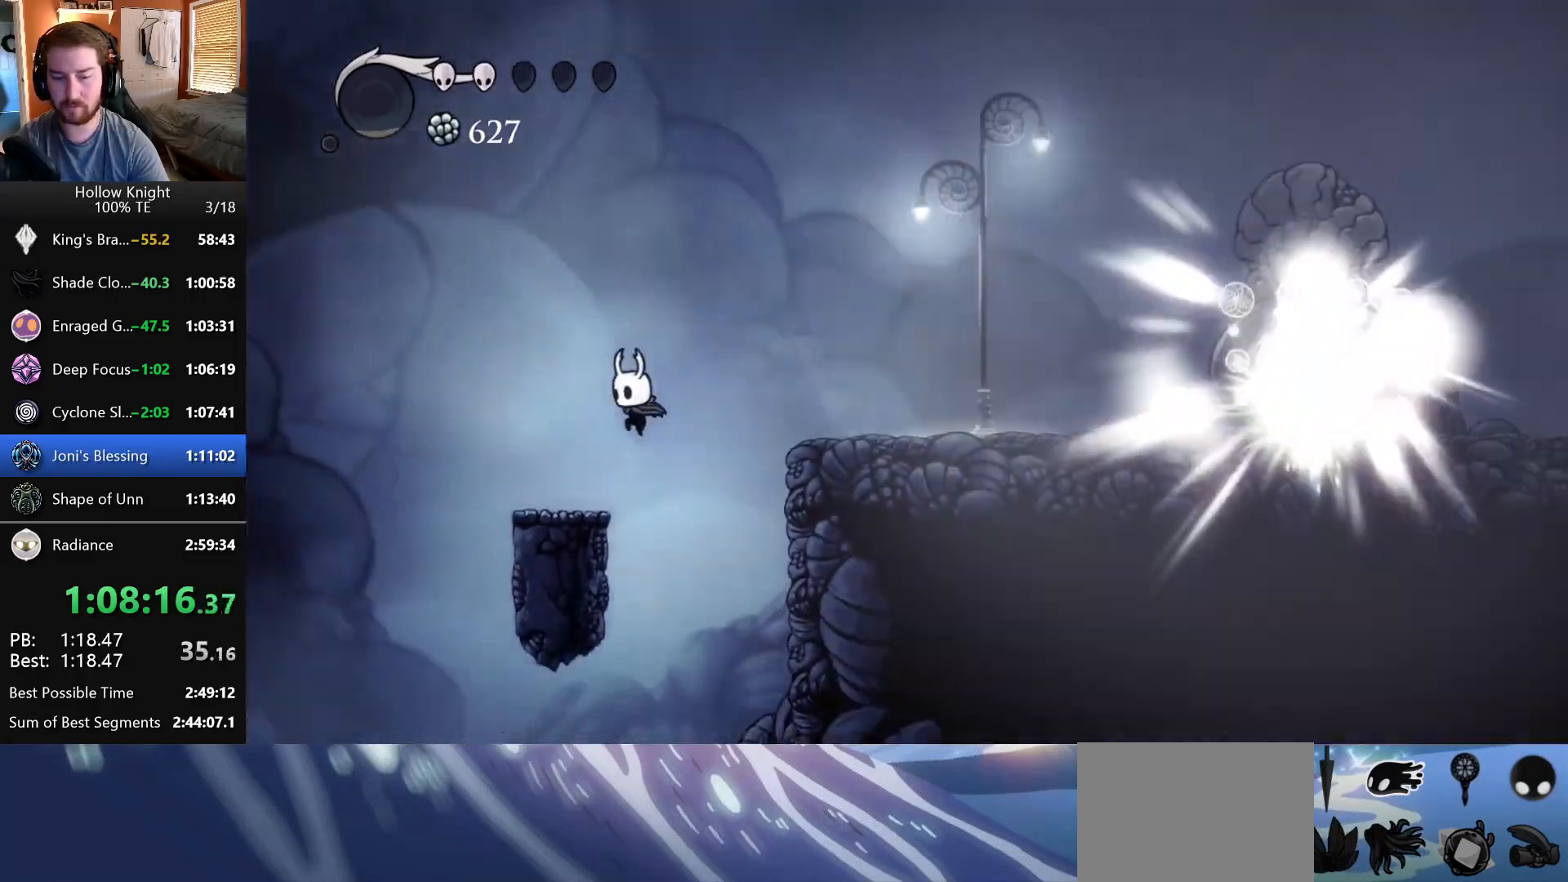
{"keys": ["left"], "events": []}
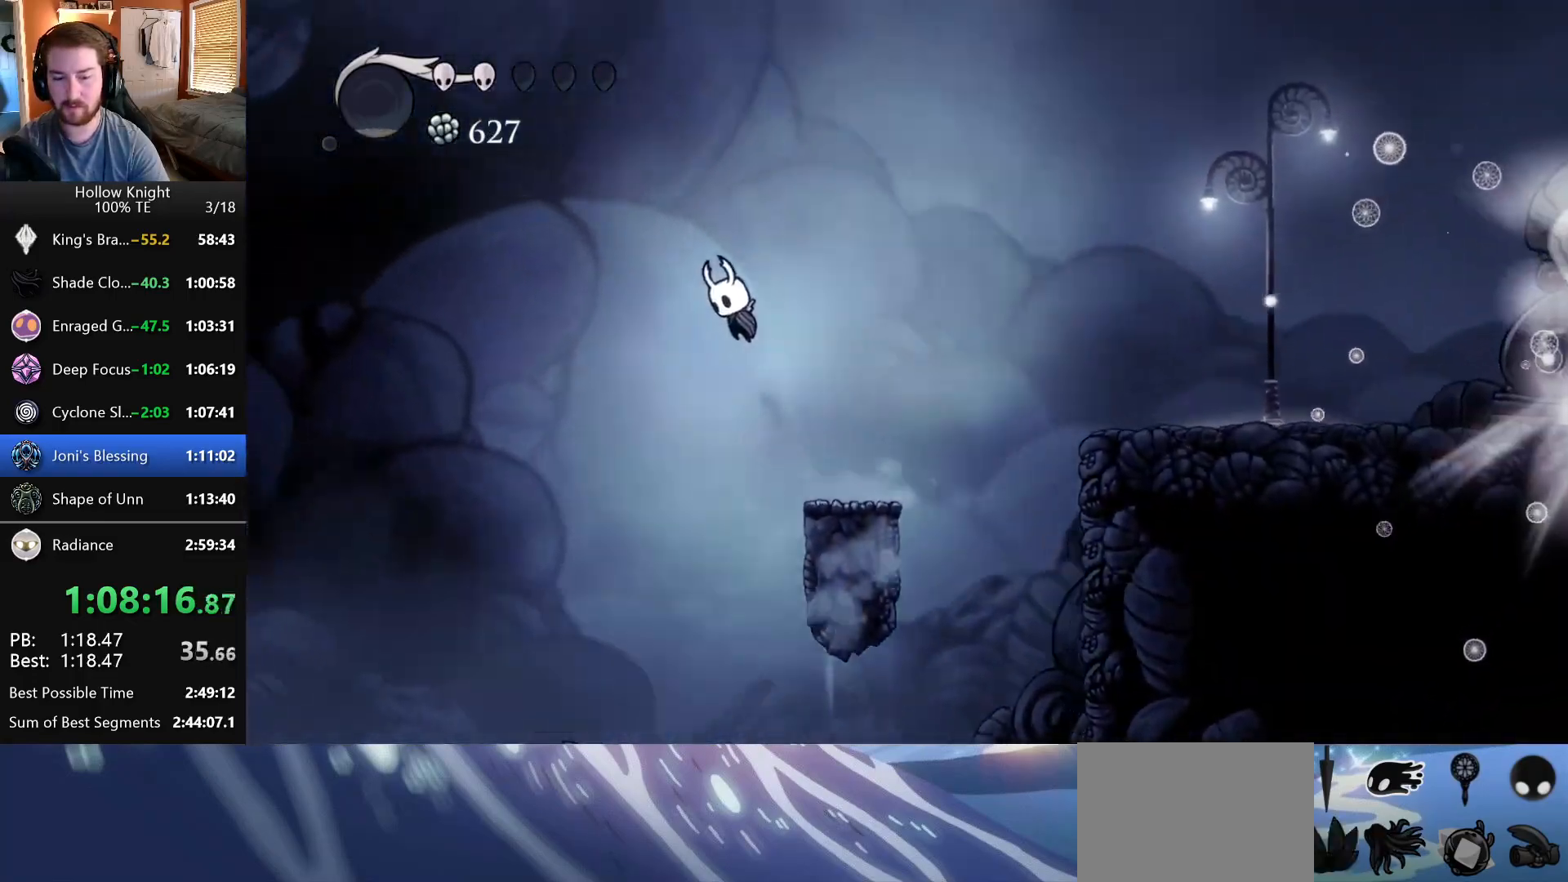
{"keys": [], "events": [[100, "left", "up"], [100, "right", "down"], [500, "right", "up"]]}
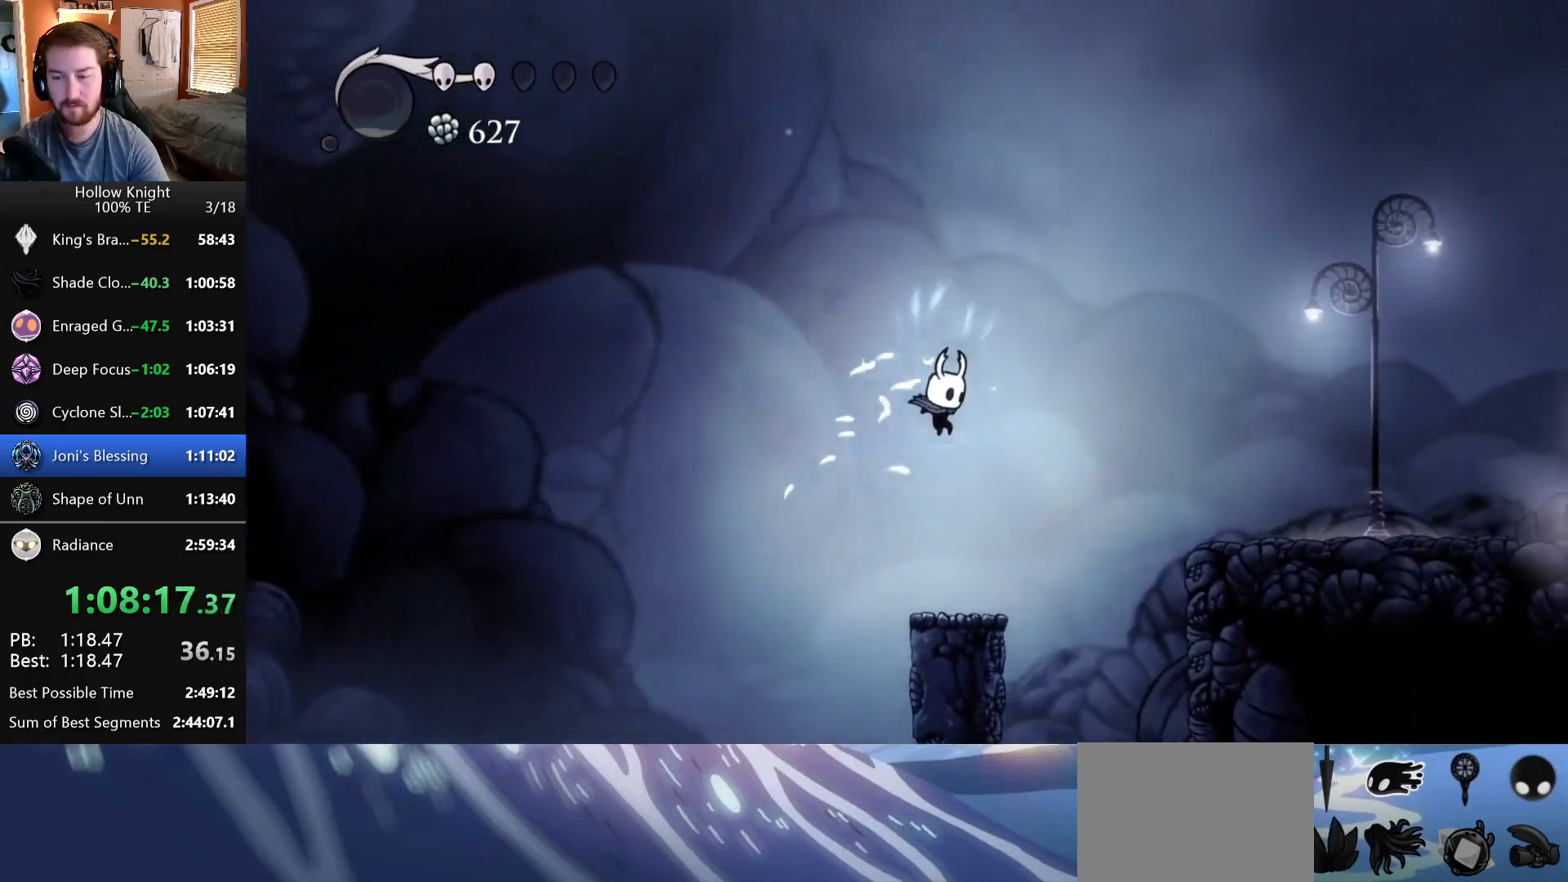
{"keys": ["right"], "events": [[150, "right", "down"]]}
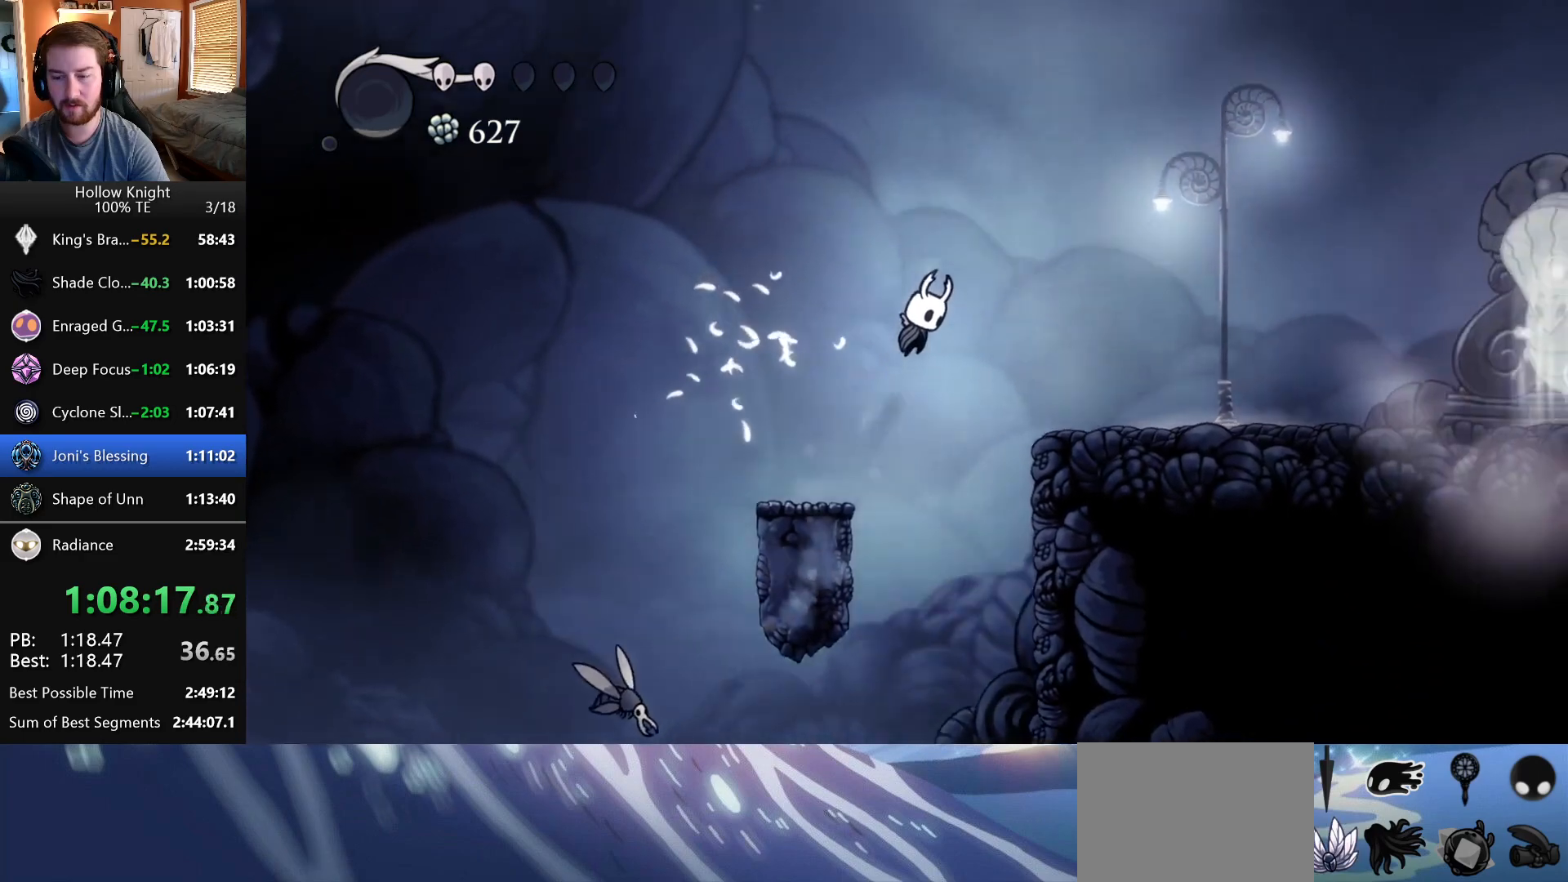
{"keys": ["right"], "events": []}
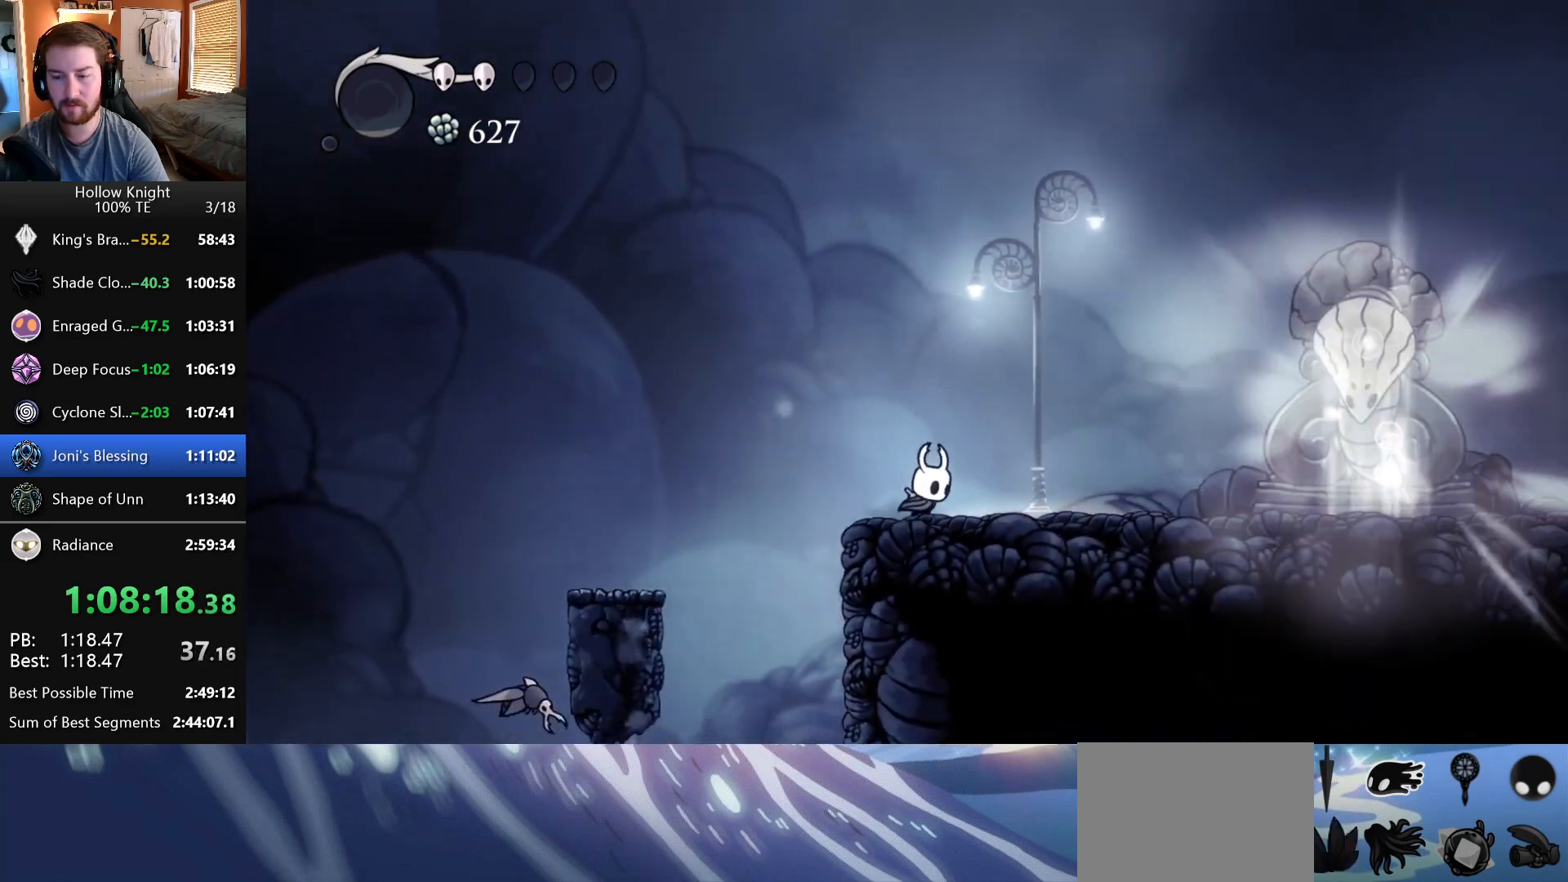
{"keys": ["left"], "events": [[100, "right", "up"], [450, "left", "down"]]}
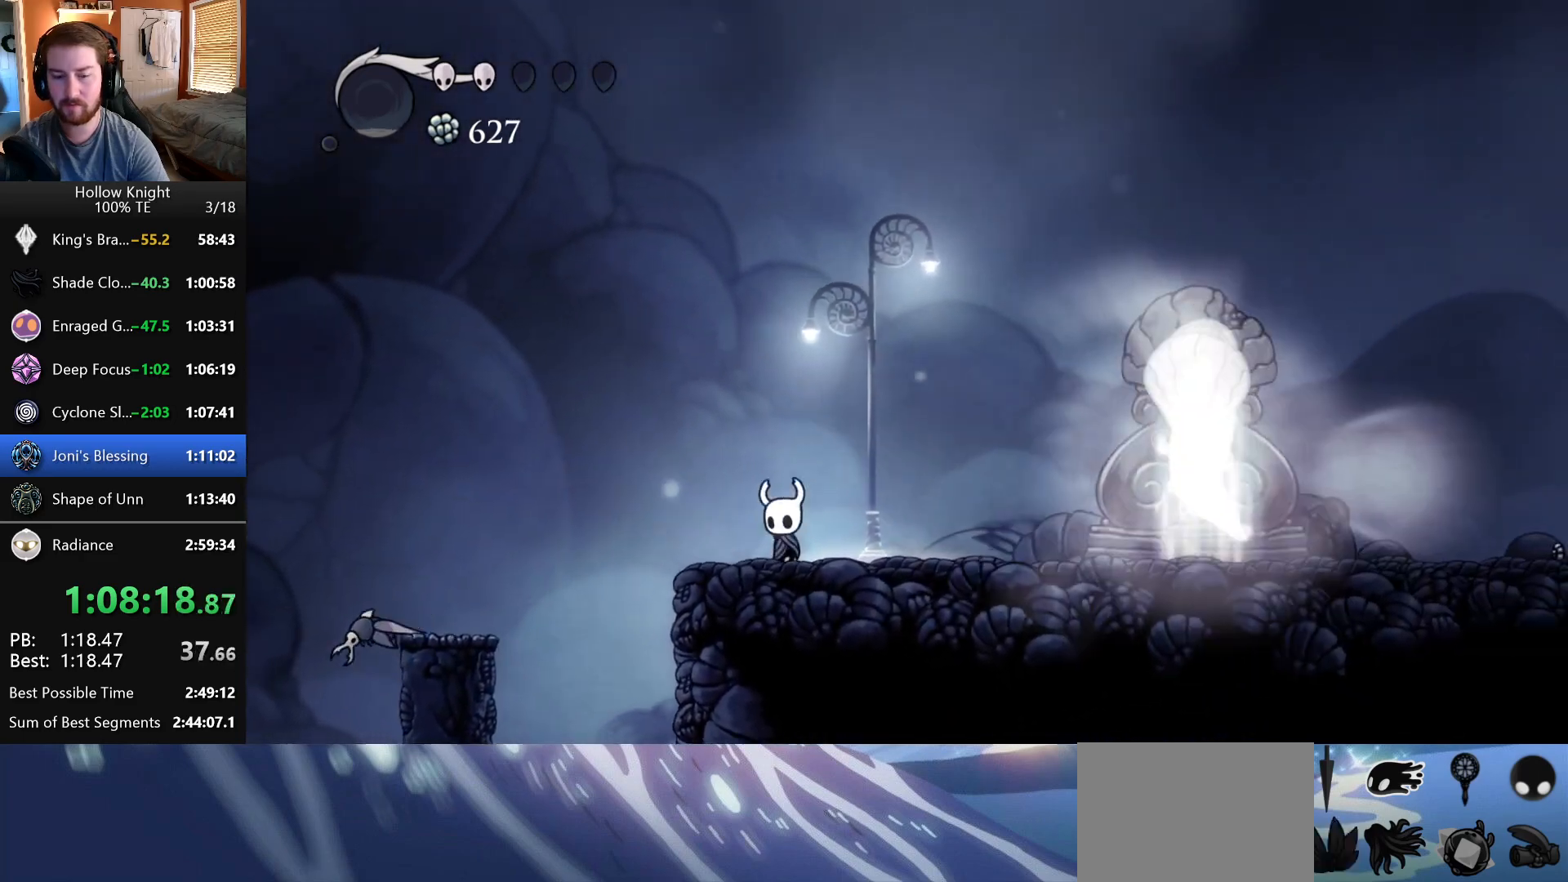
{"keys": ["left"], "events": []}
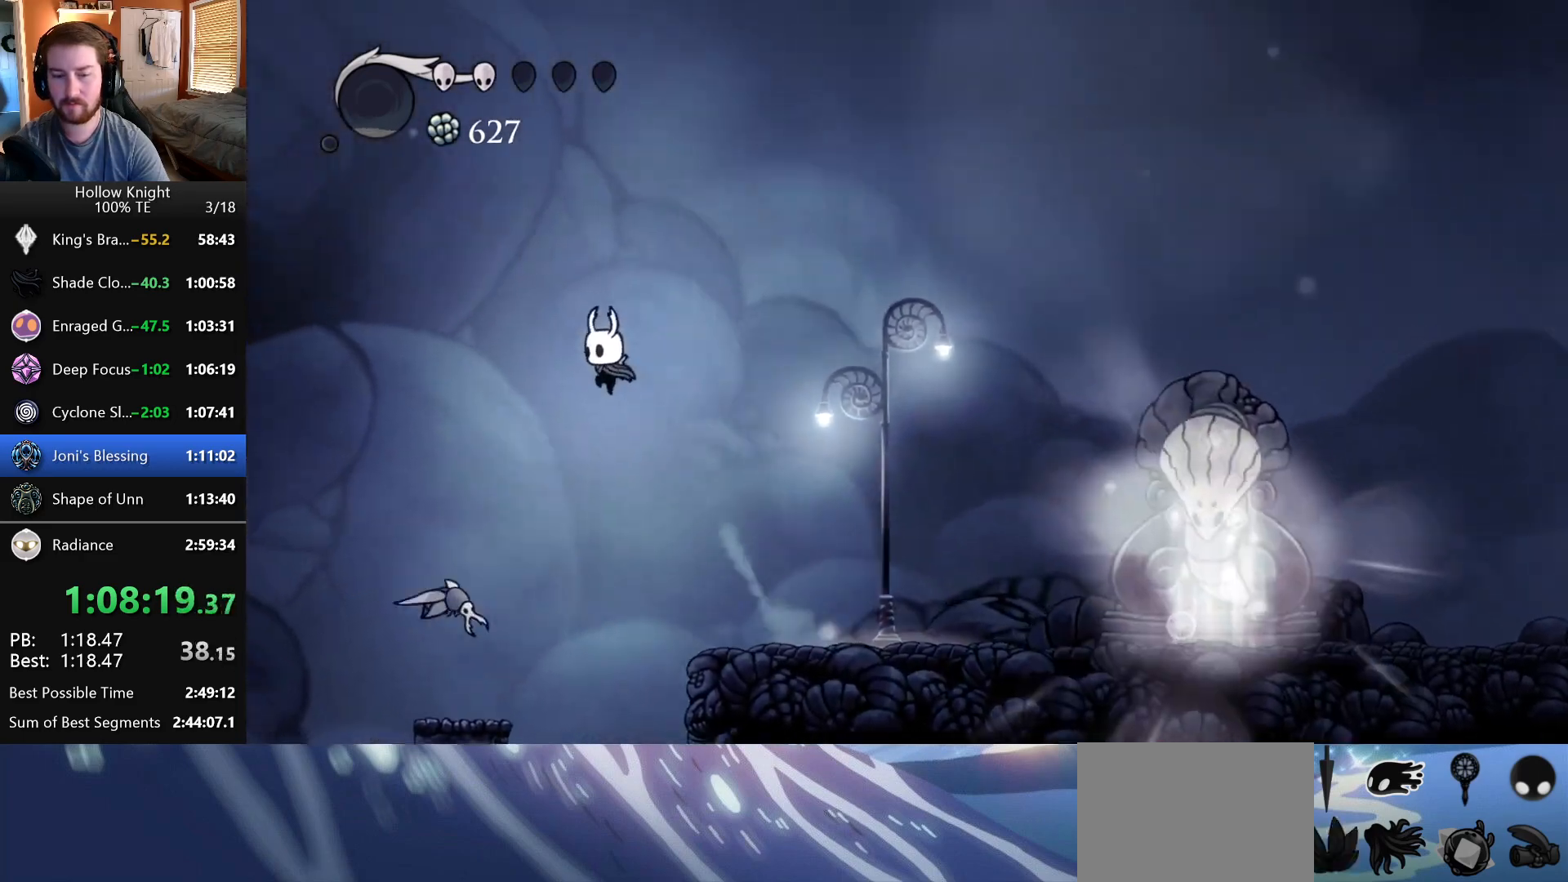
{"keys": [], "events": [[450, "left", "up"]]}
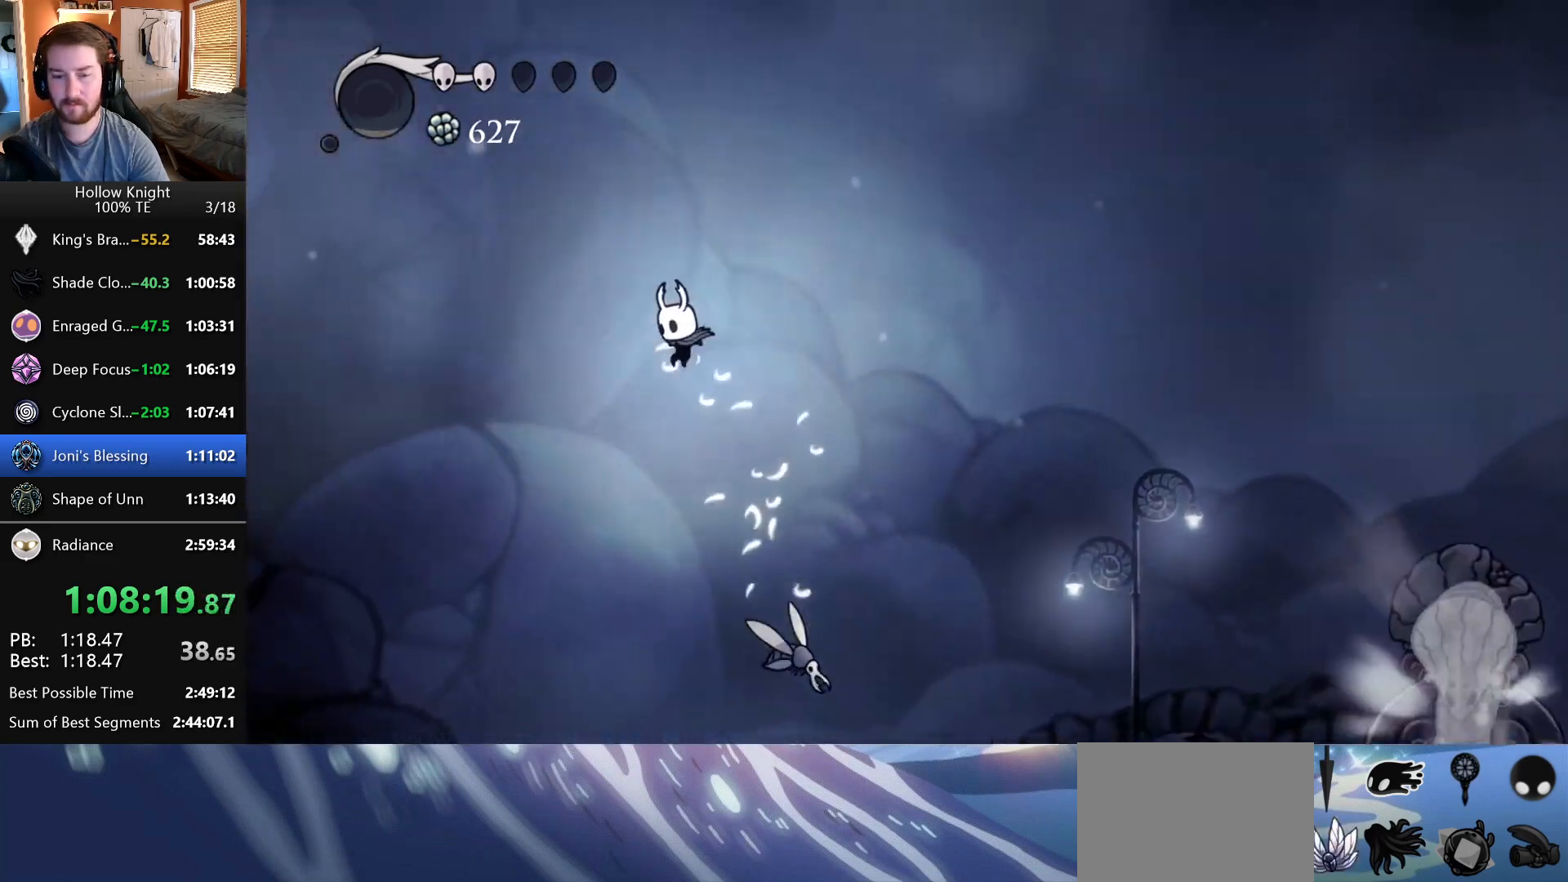
{"keys": ["down", "left"], "events": [[50, "right", "down"], [183, "down", "down"], [317, "right", "up"], [367, "left", "down"]]}
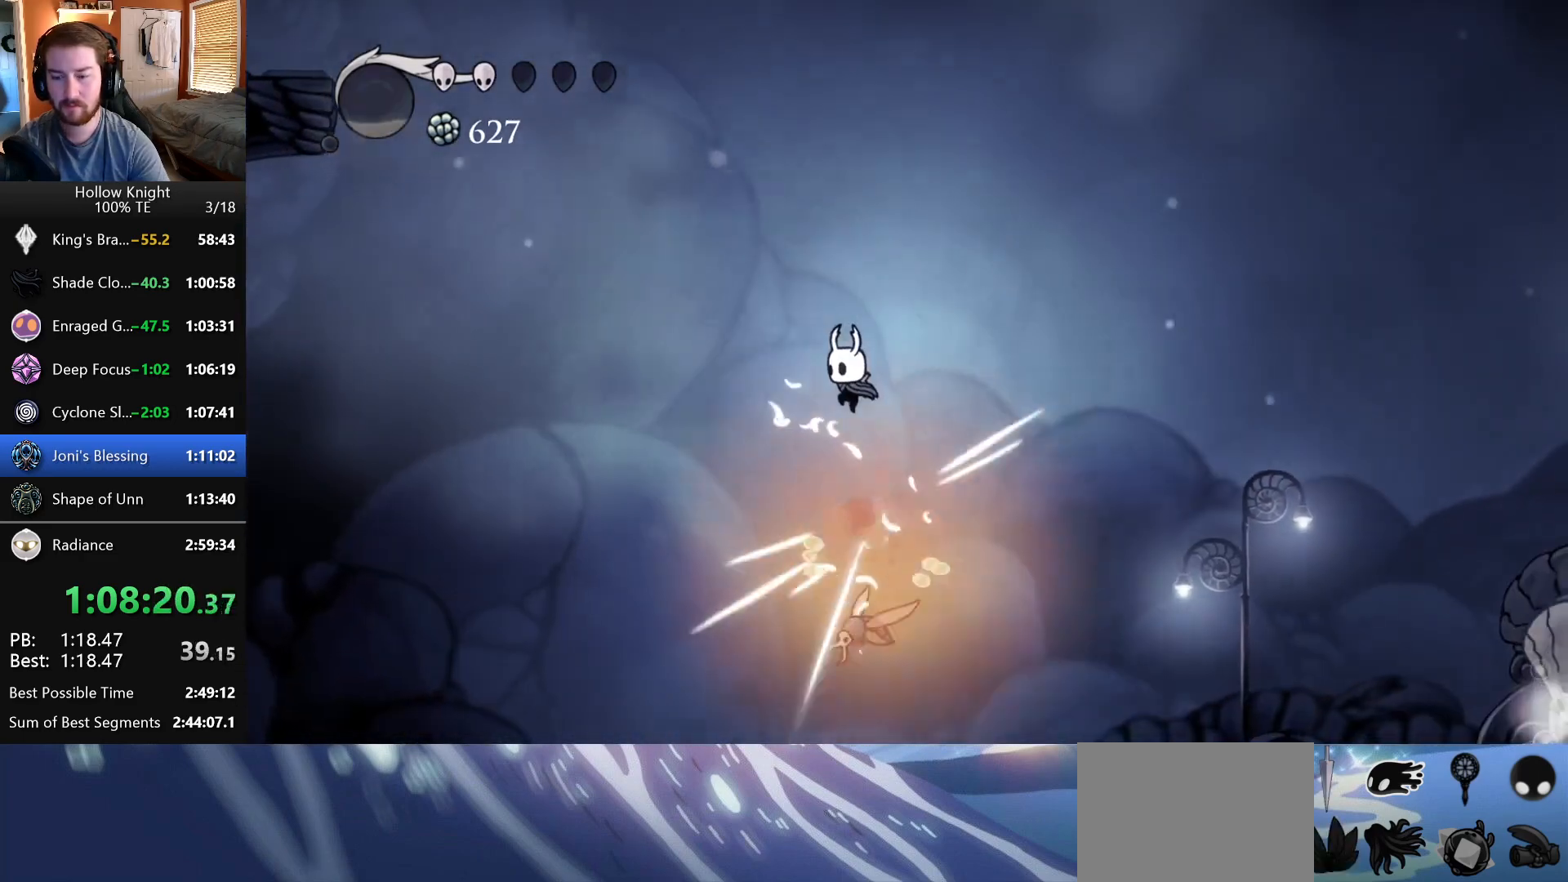
{"keys": ["left"], "events": [[67, "down", "up"]]}
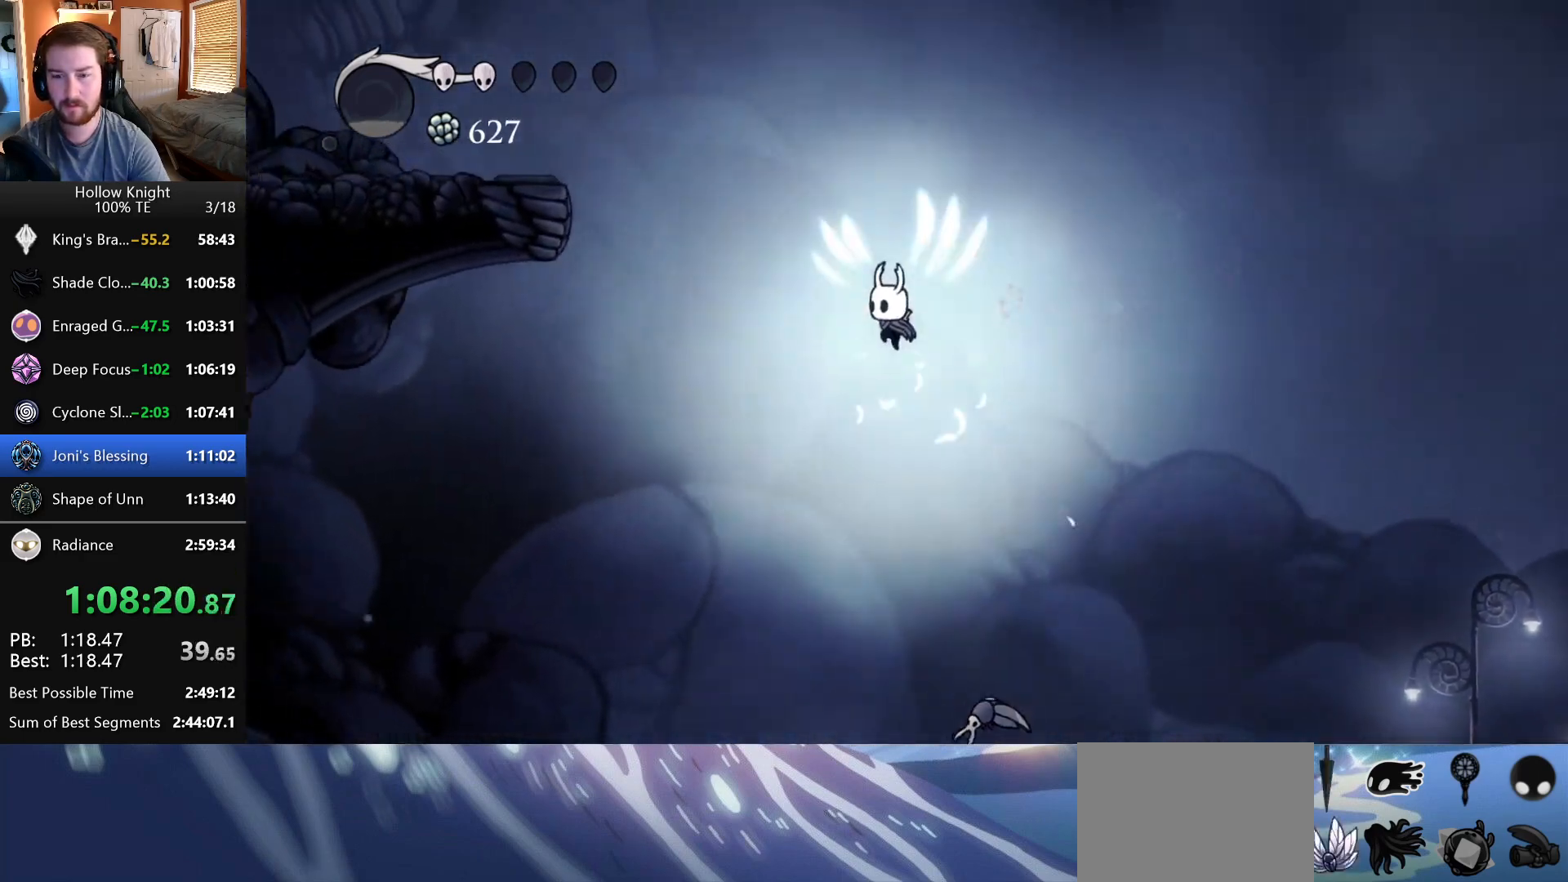
{"keys": ["left"], "events": []}
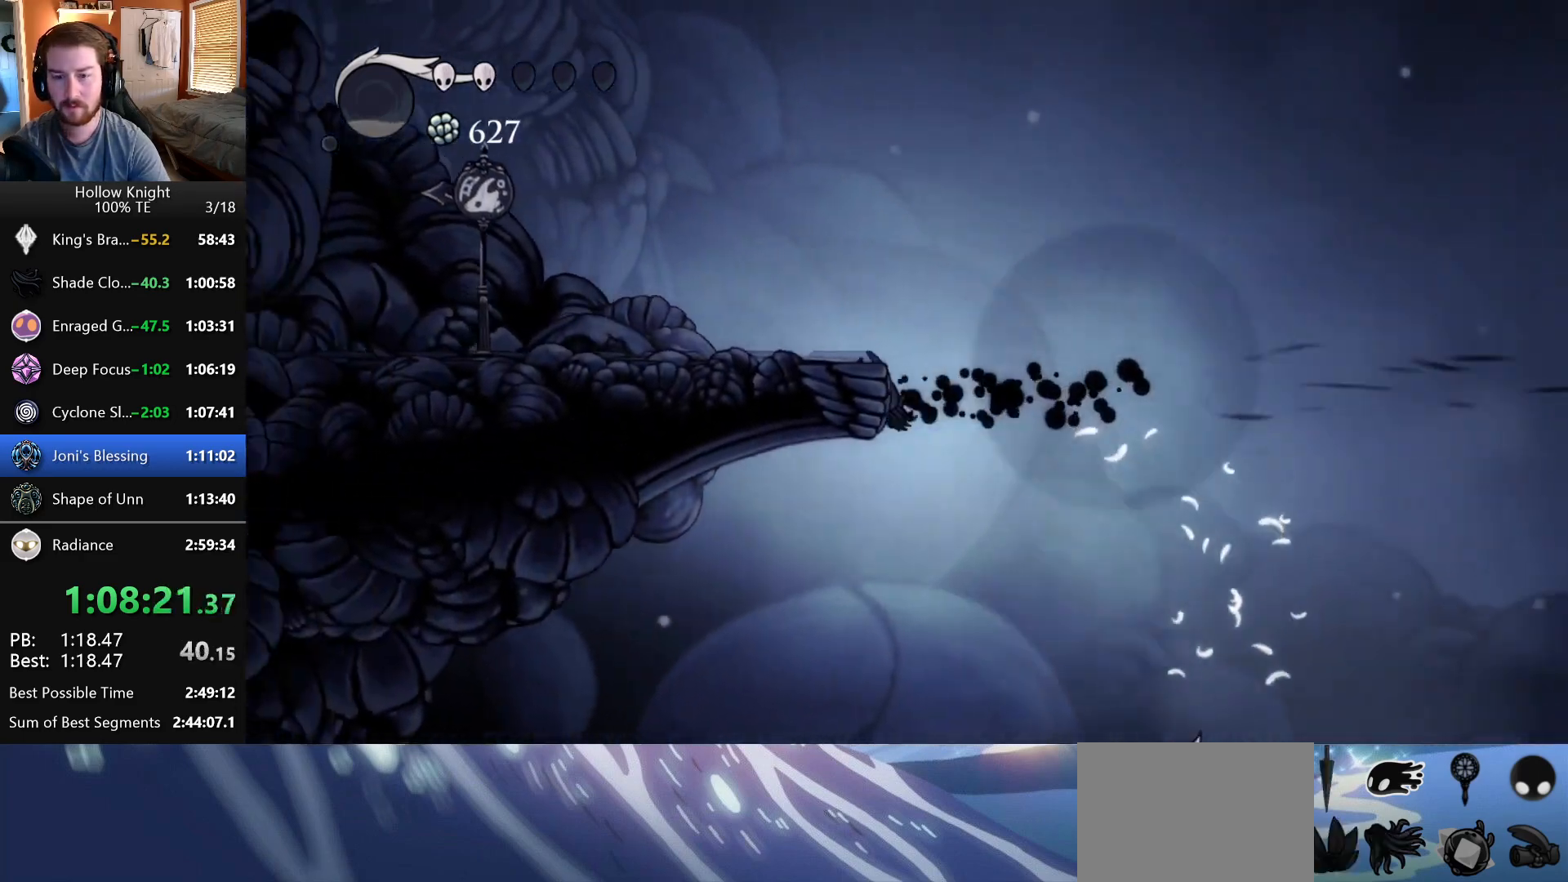
{"keys": ["left"], "events": []}
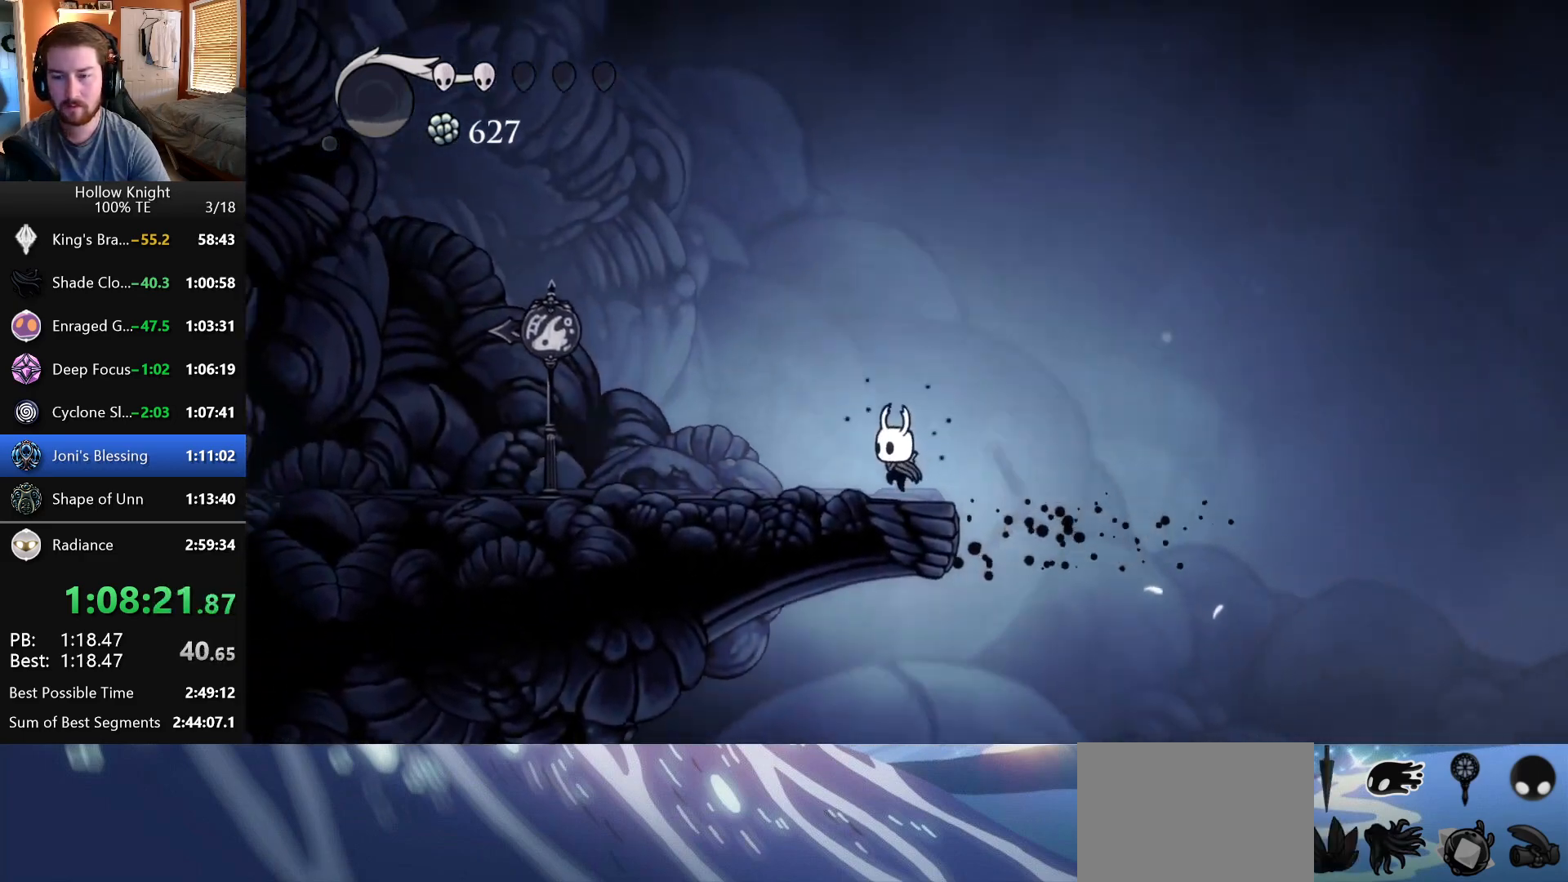
{"keys": ["left"], "events": []}
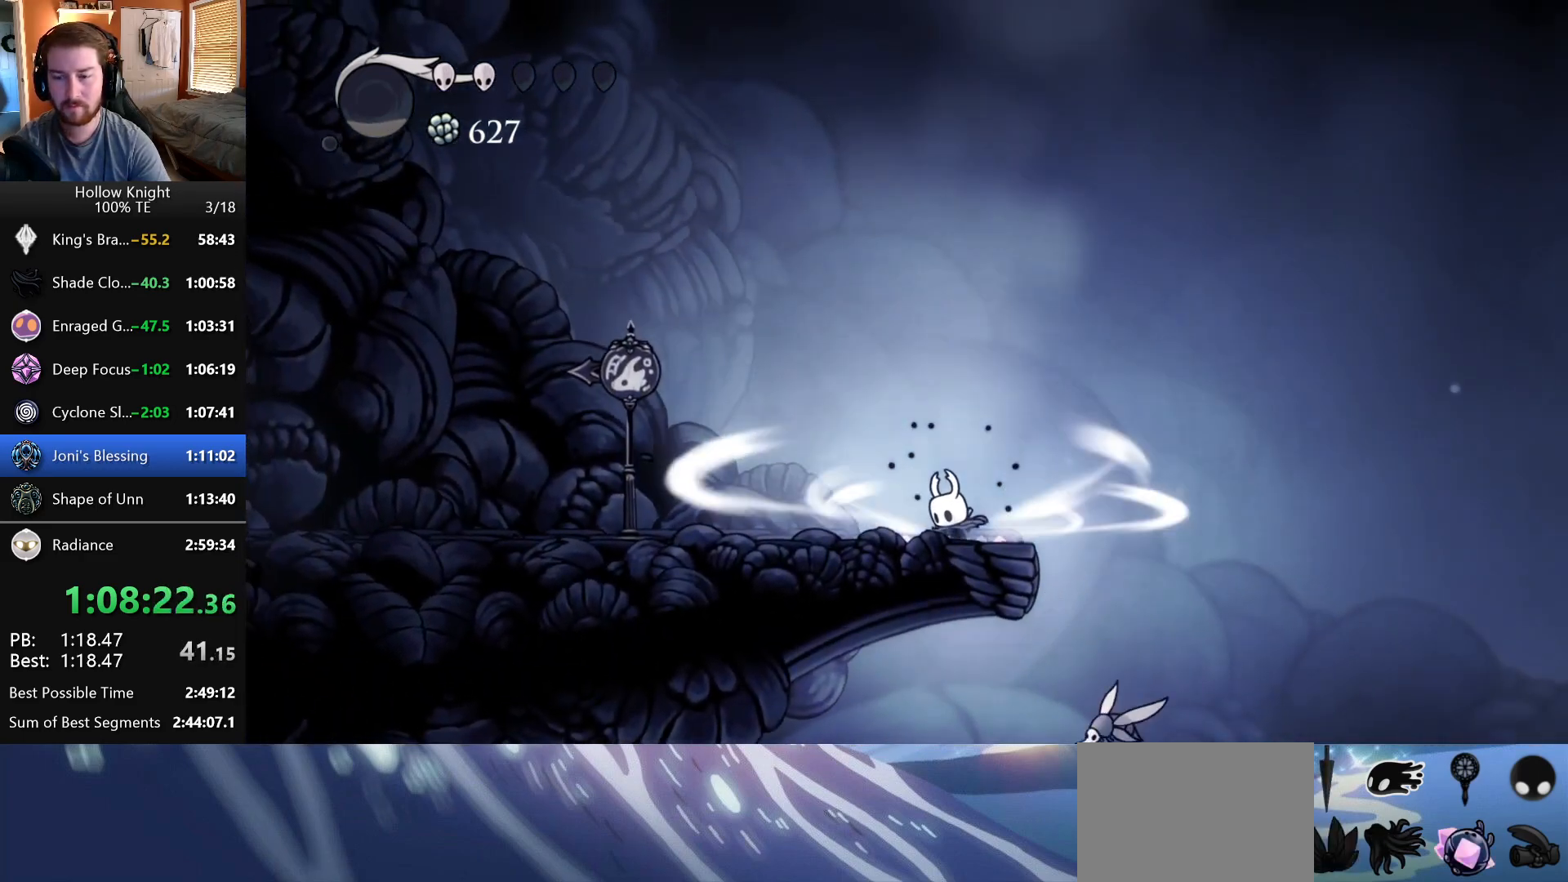
{"keys": ["left"], "events": []}
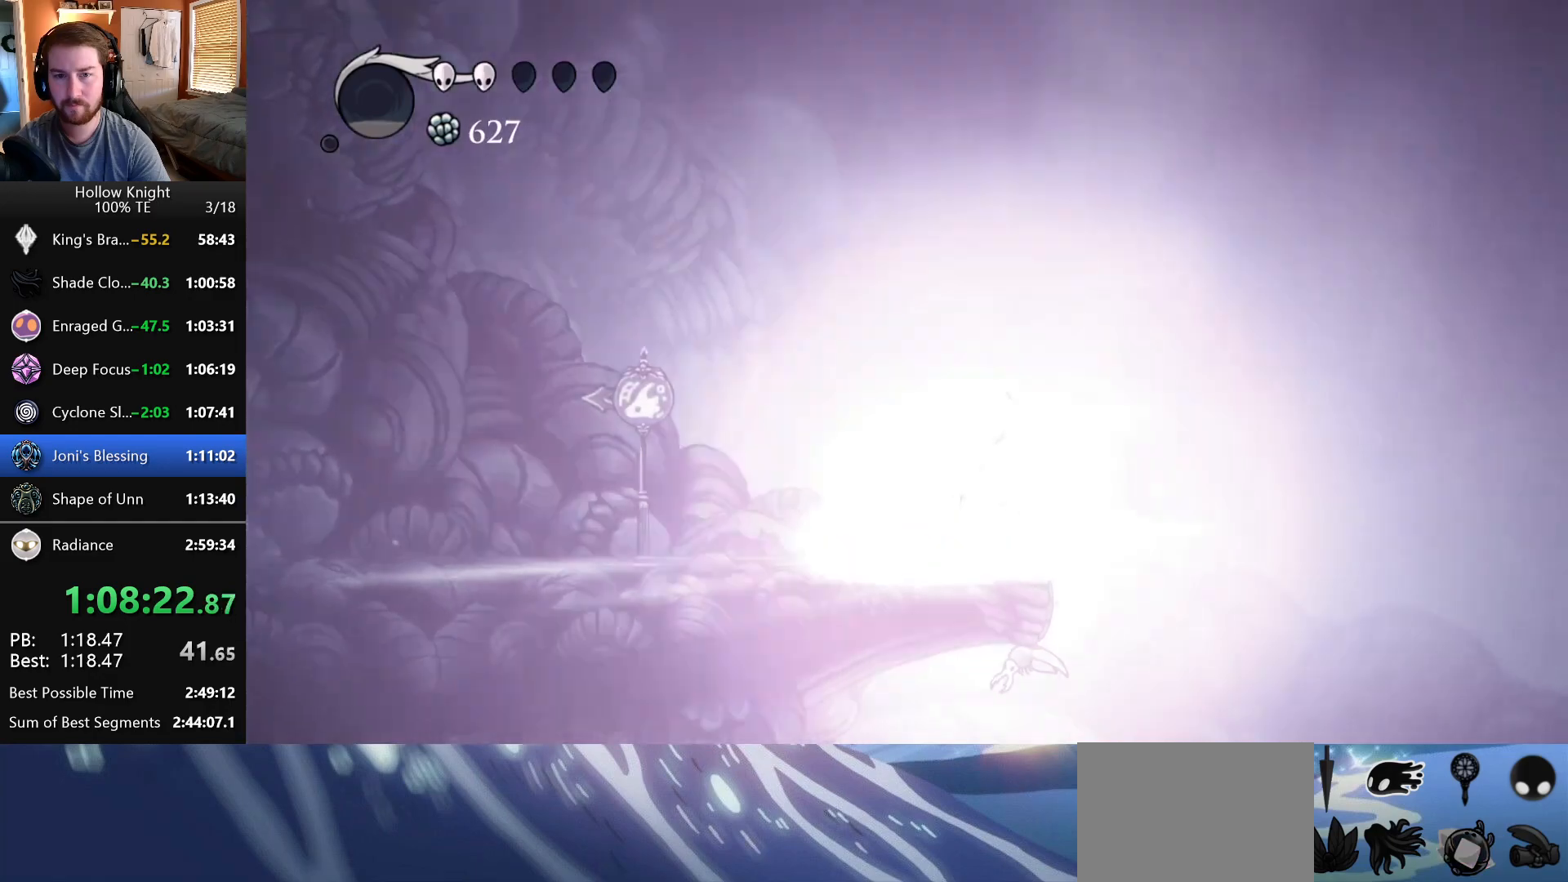
{"keys": ["left"], "events": []}
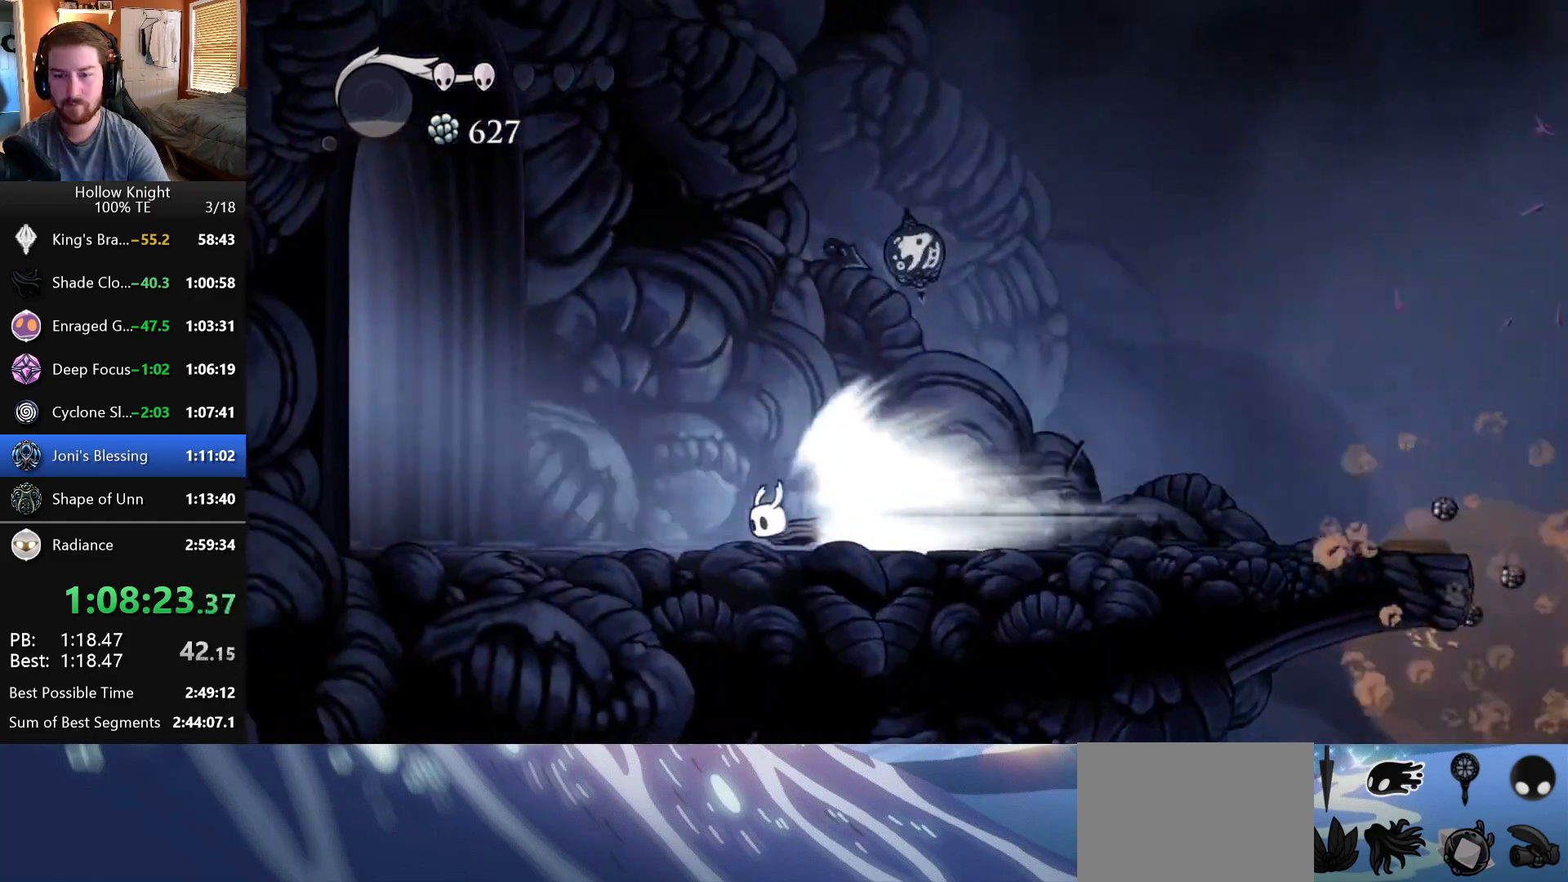
{"keys": ["left"], "events": []}
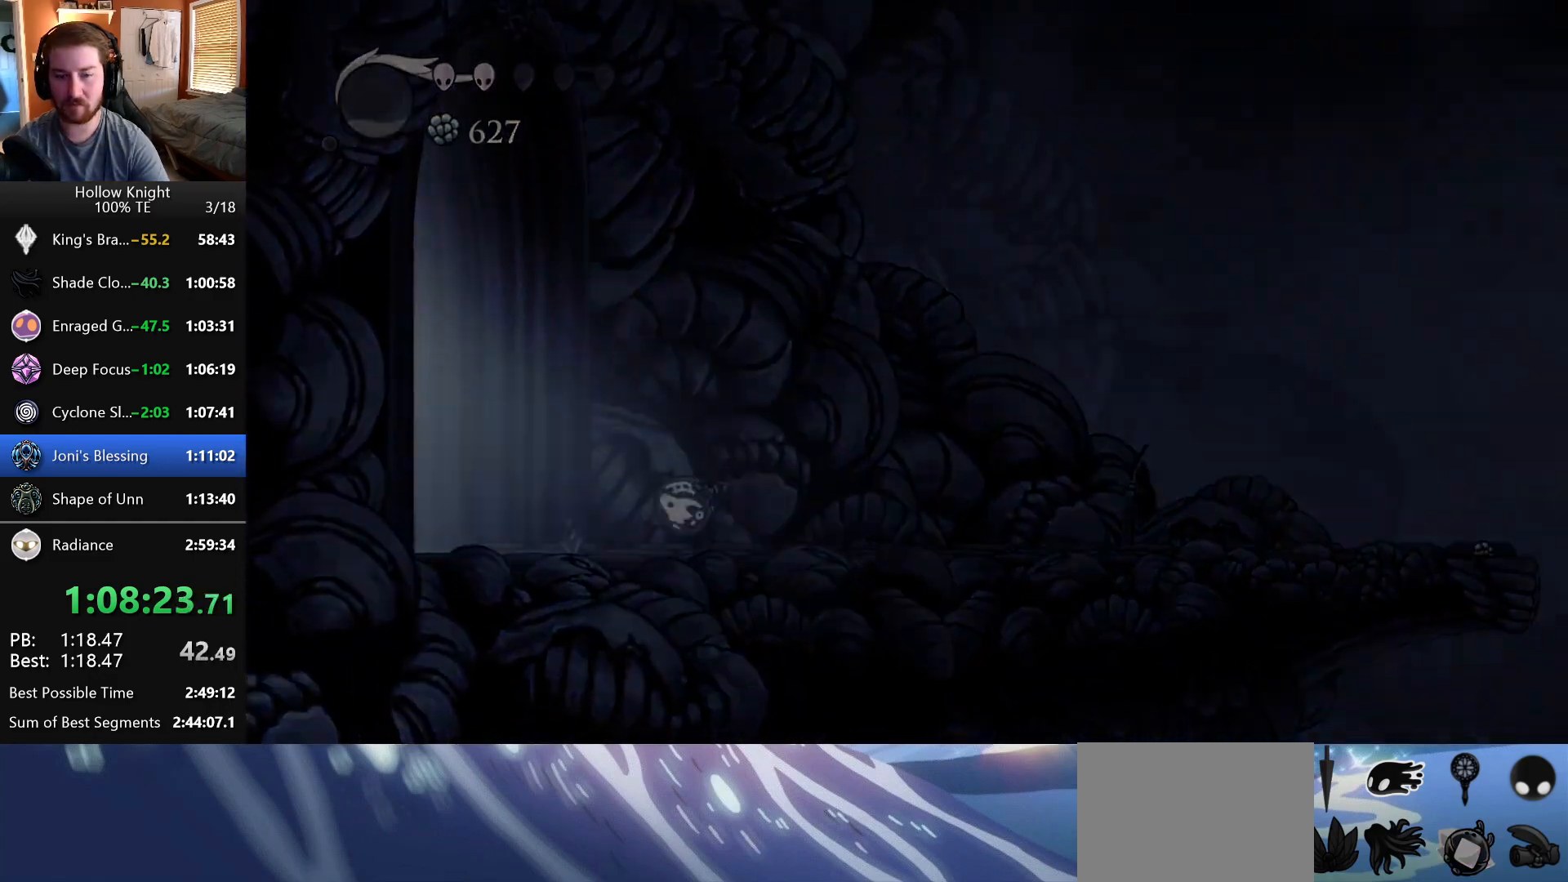
{"keys": ["left"], "events": []}
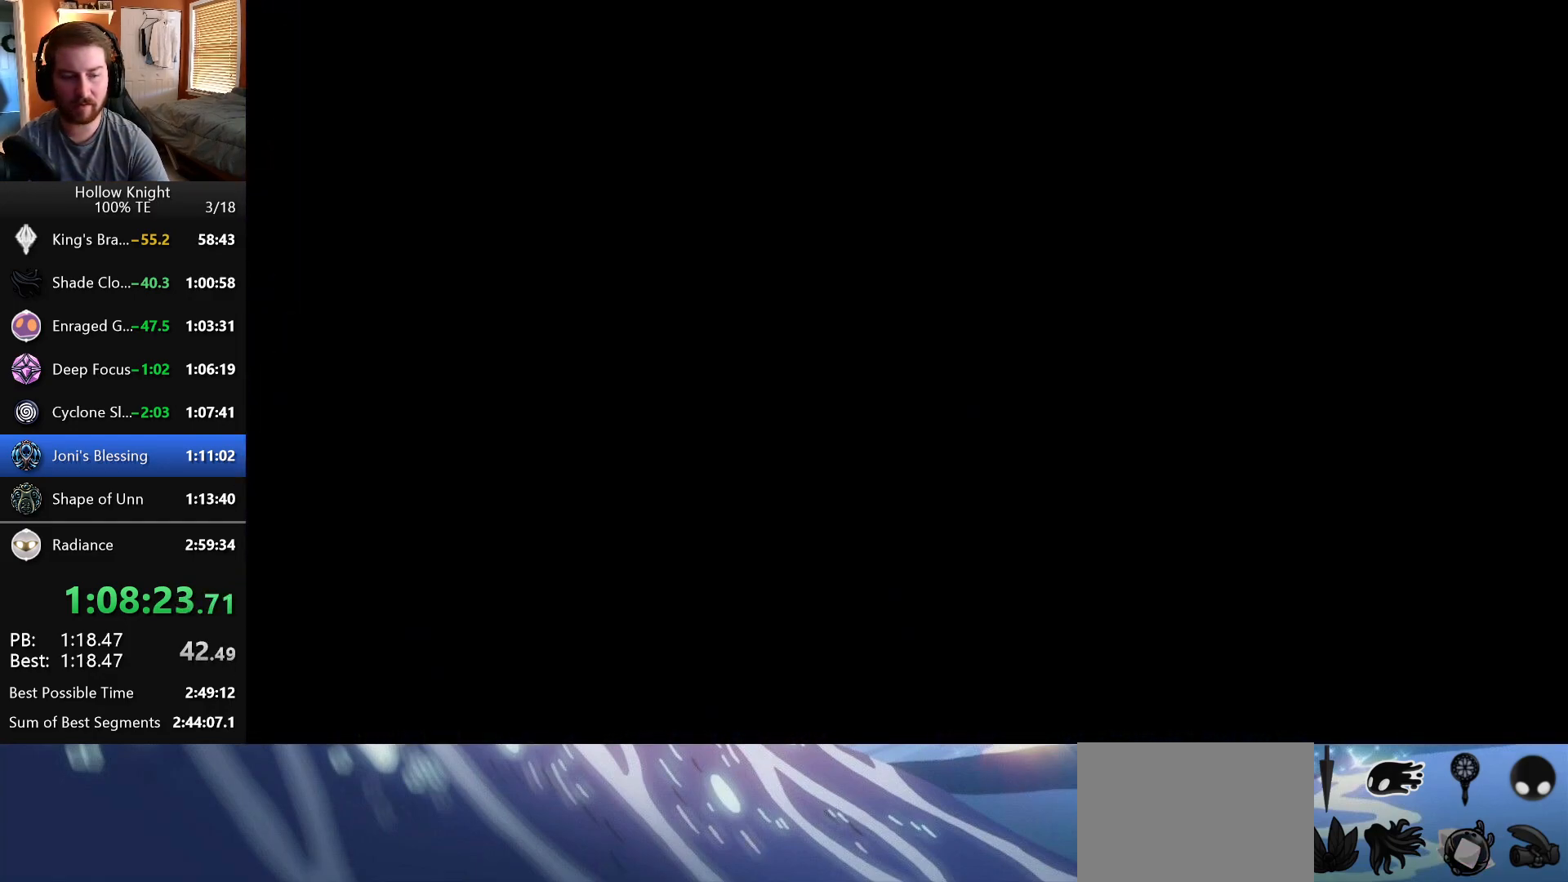
{"keys": ["left"], "events": []}
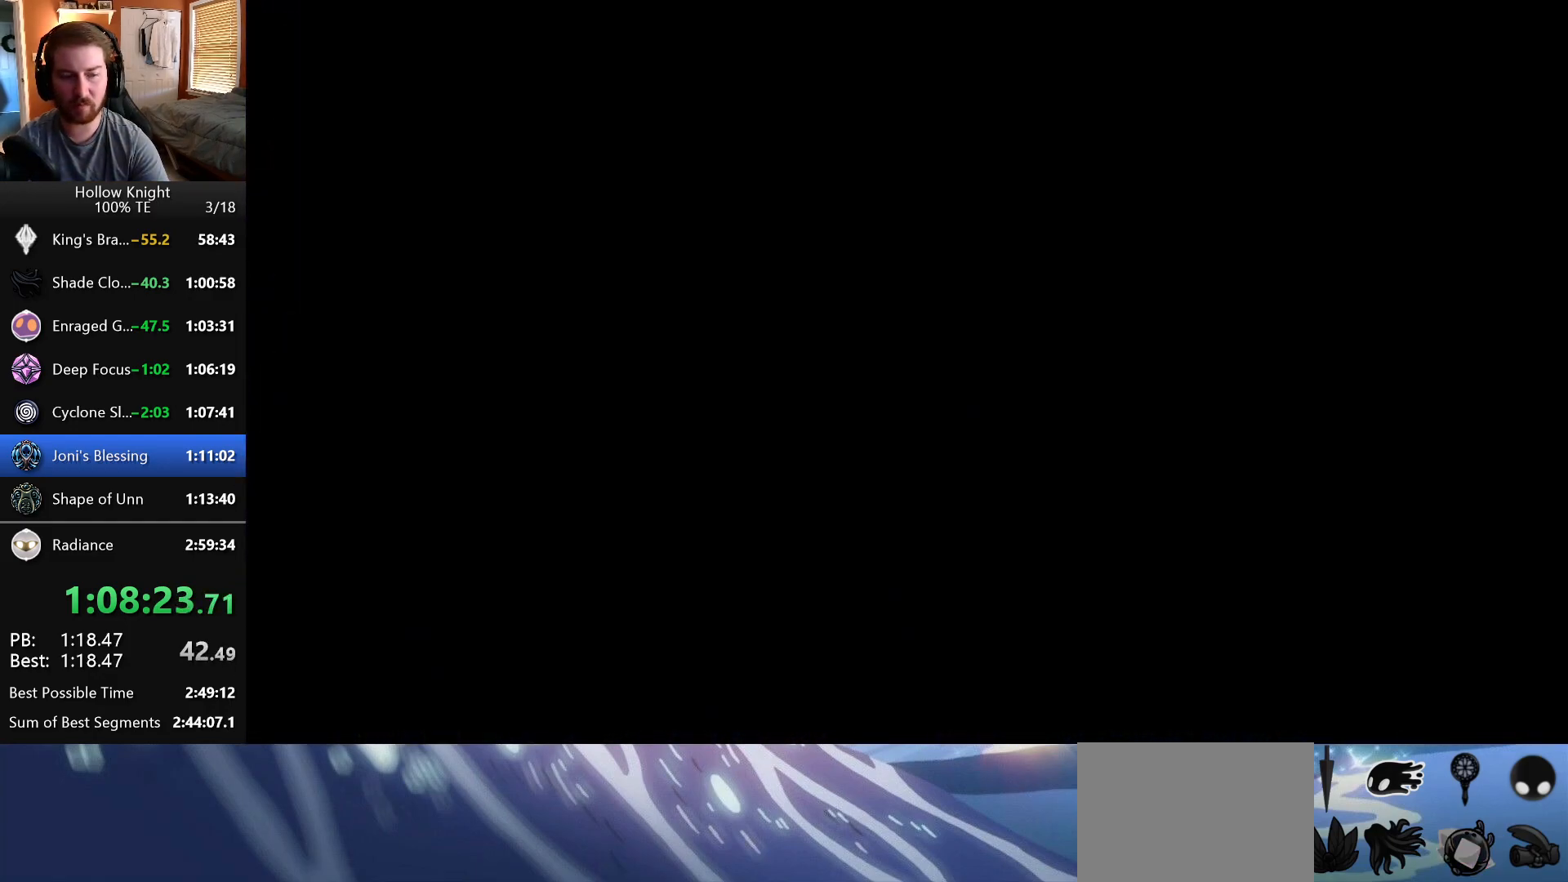
{"keys": ["left"], "events": []}
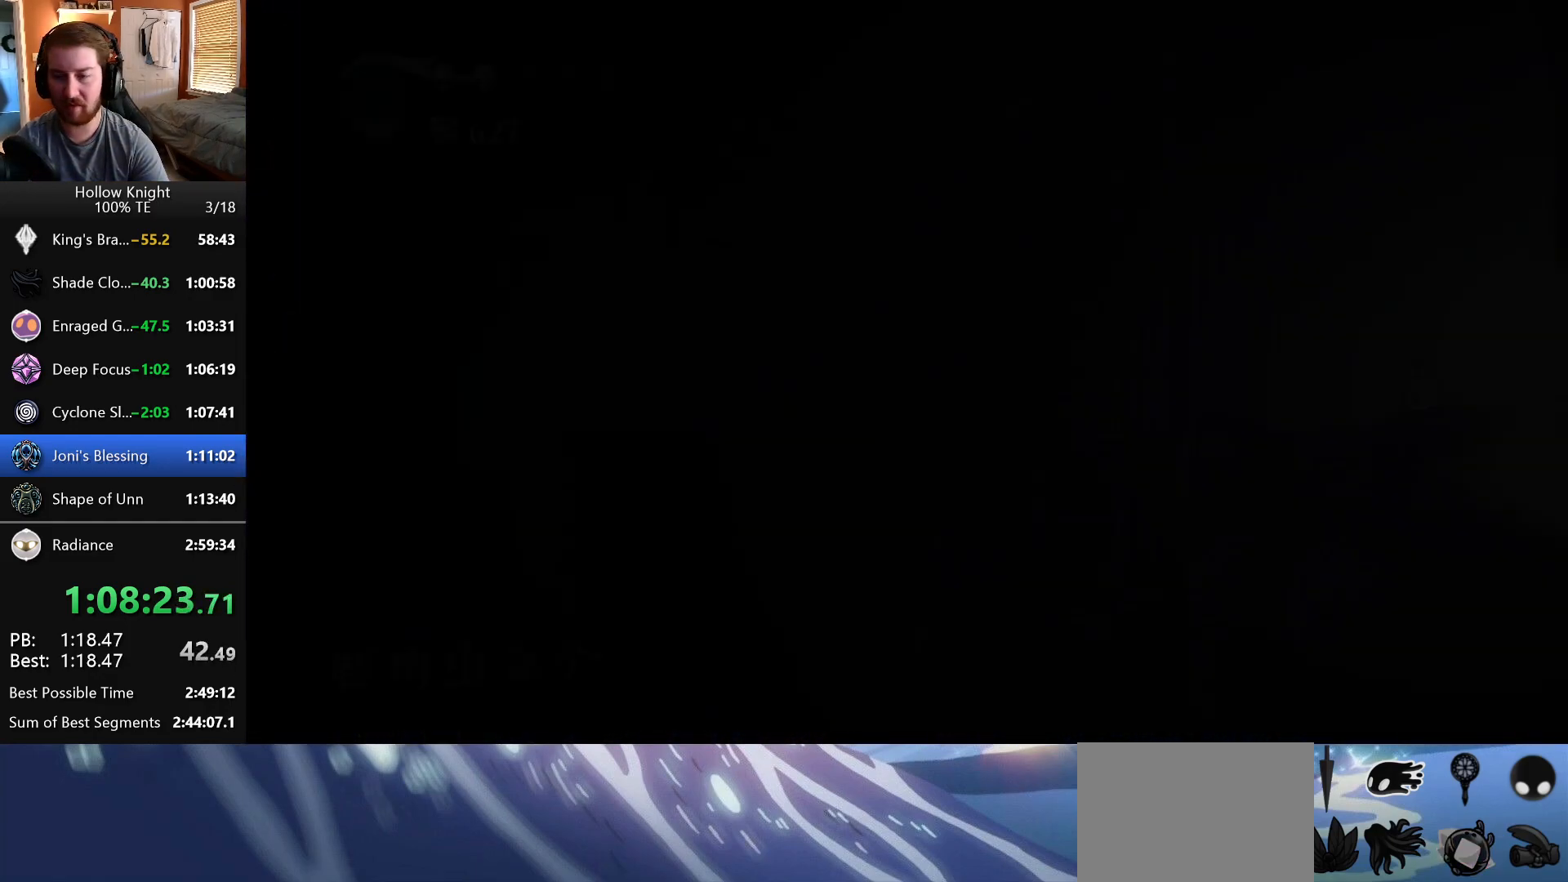
{"keys": ["left"], "events": []}
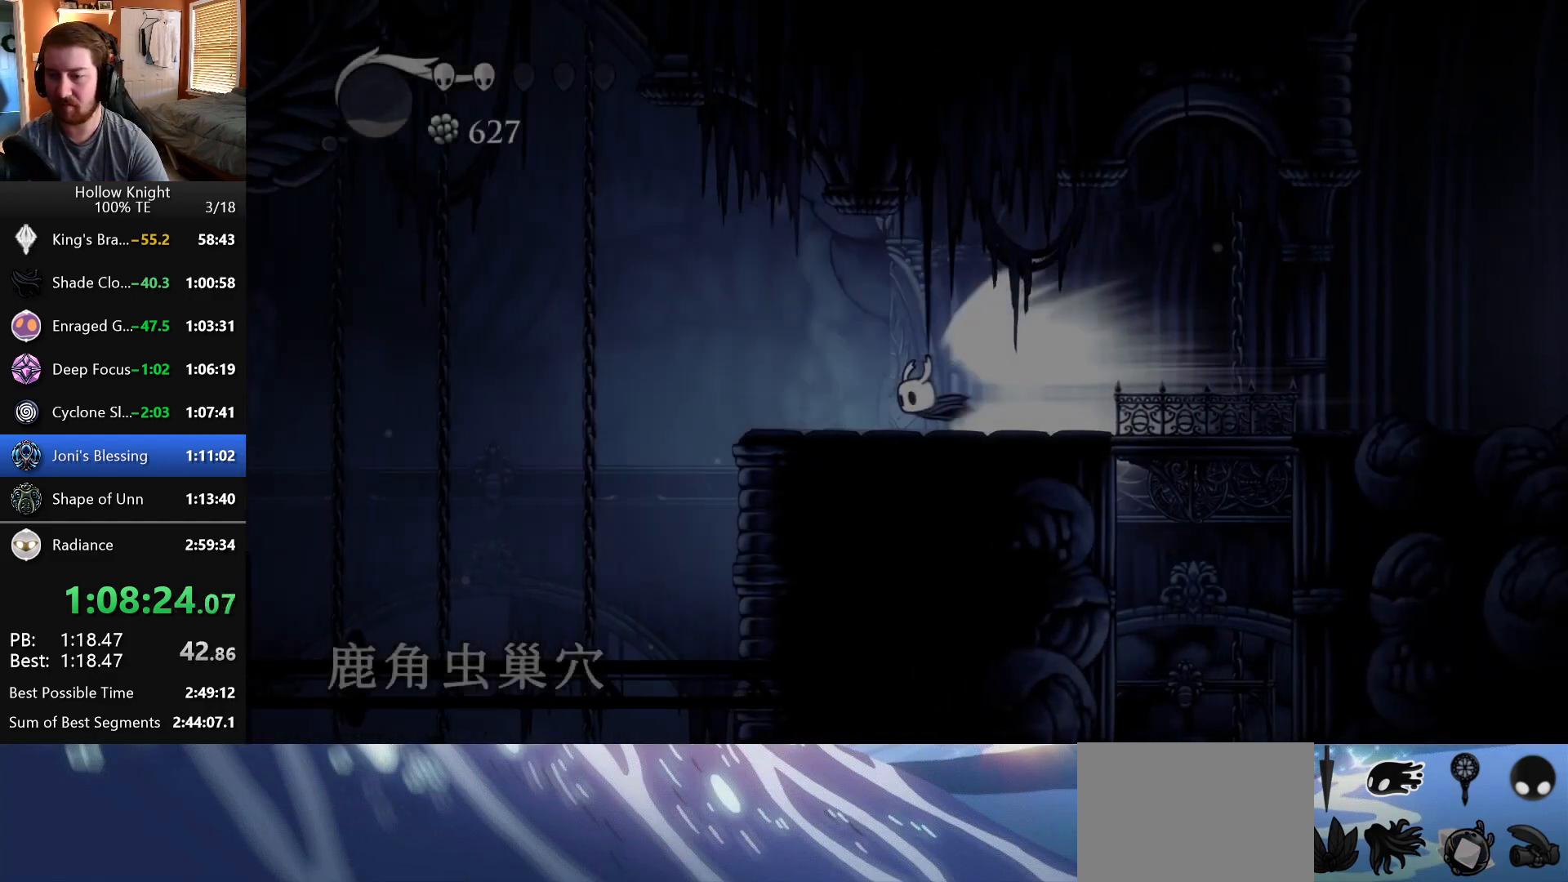
{"keys": ["left"], "events": []}
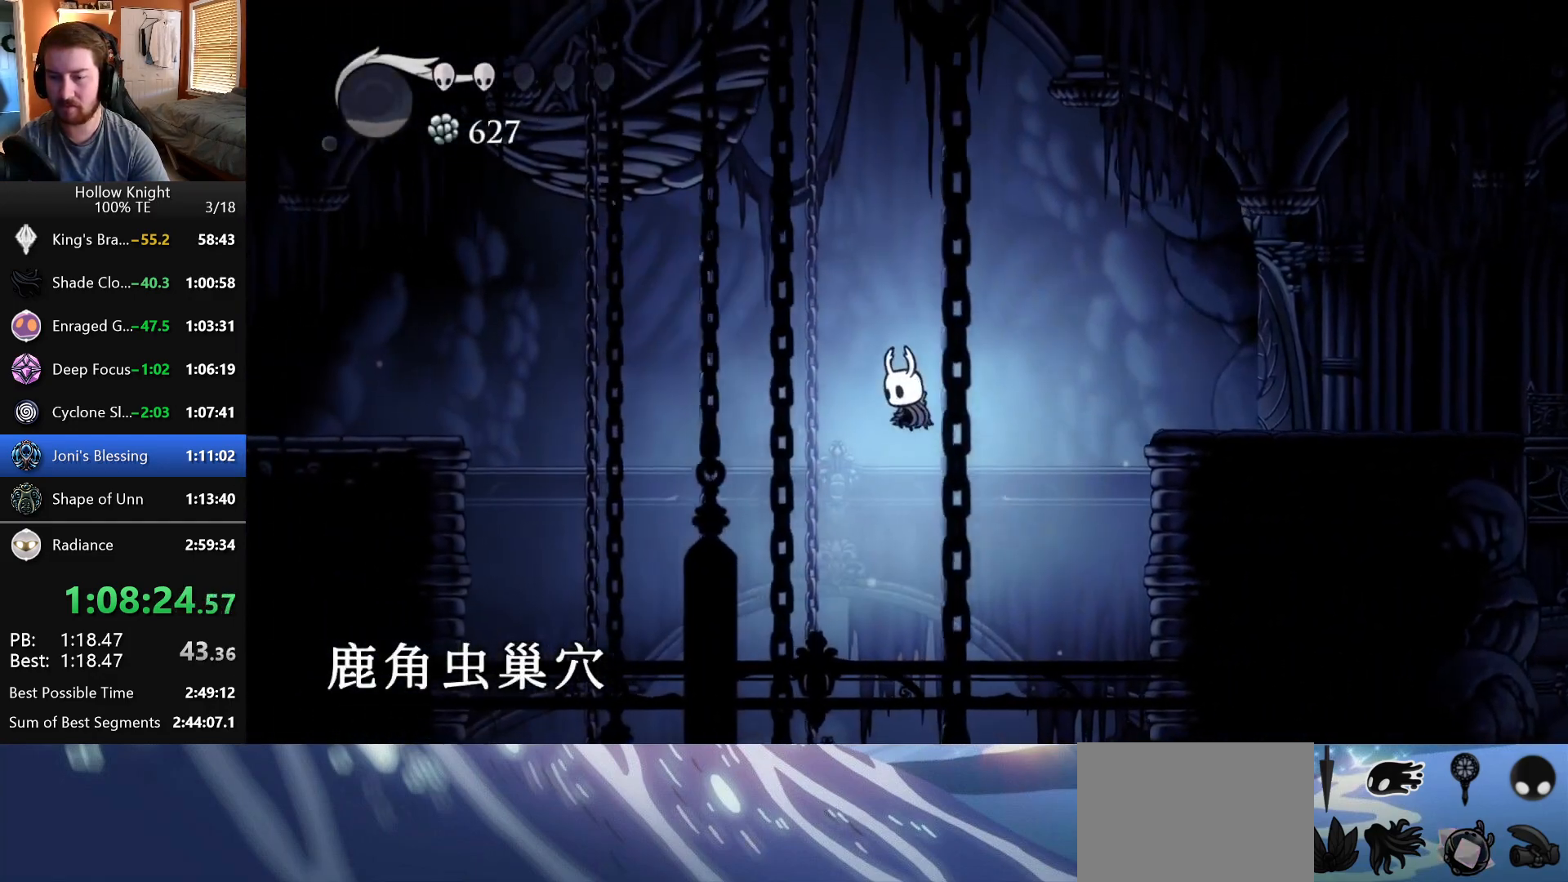
{"keys": ["left"], "events": []}
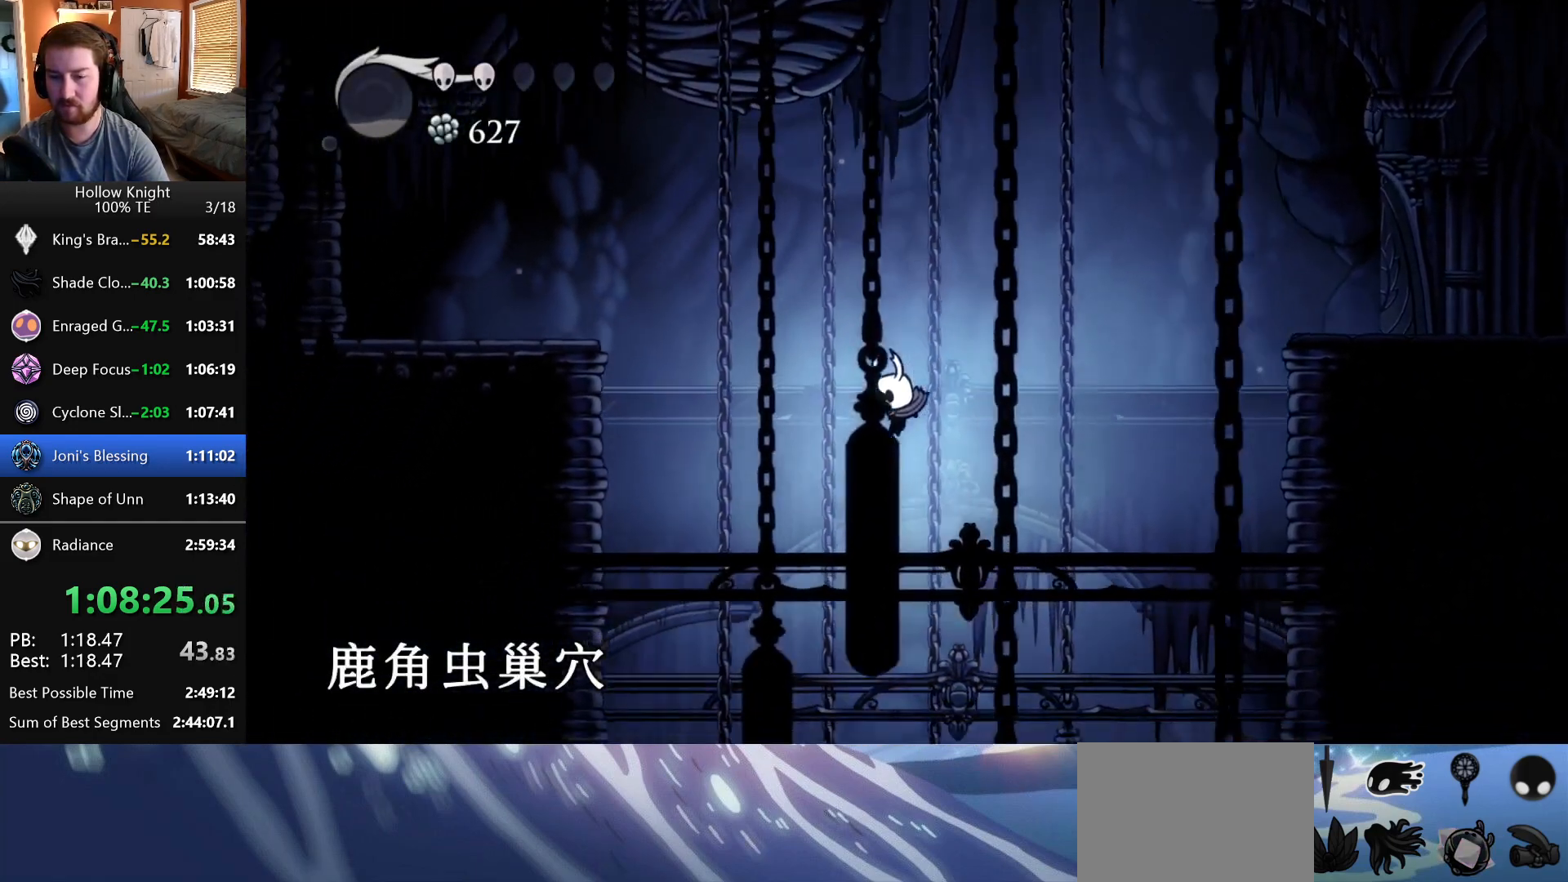
{"keys": ["left"], "events": []}
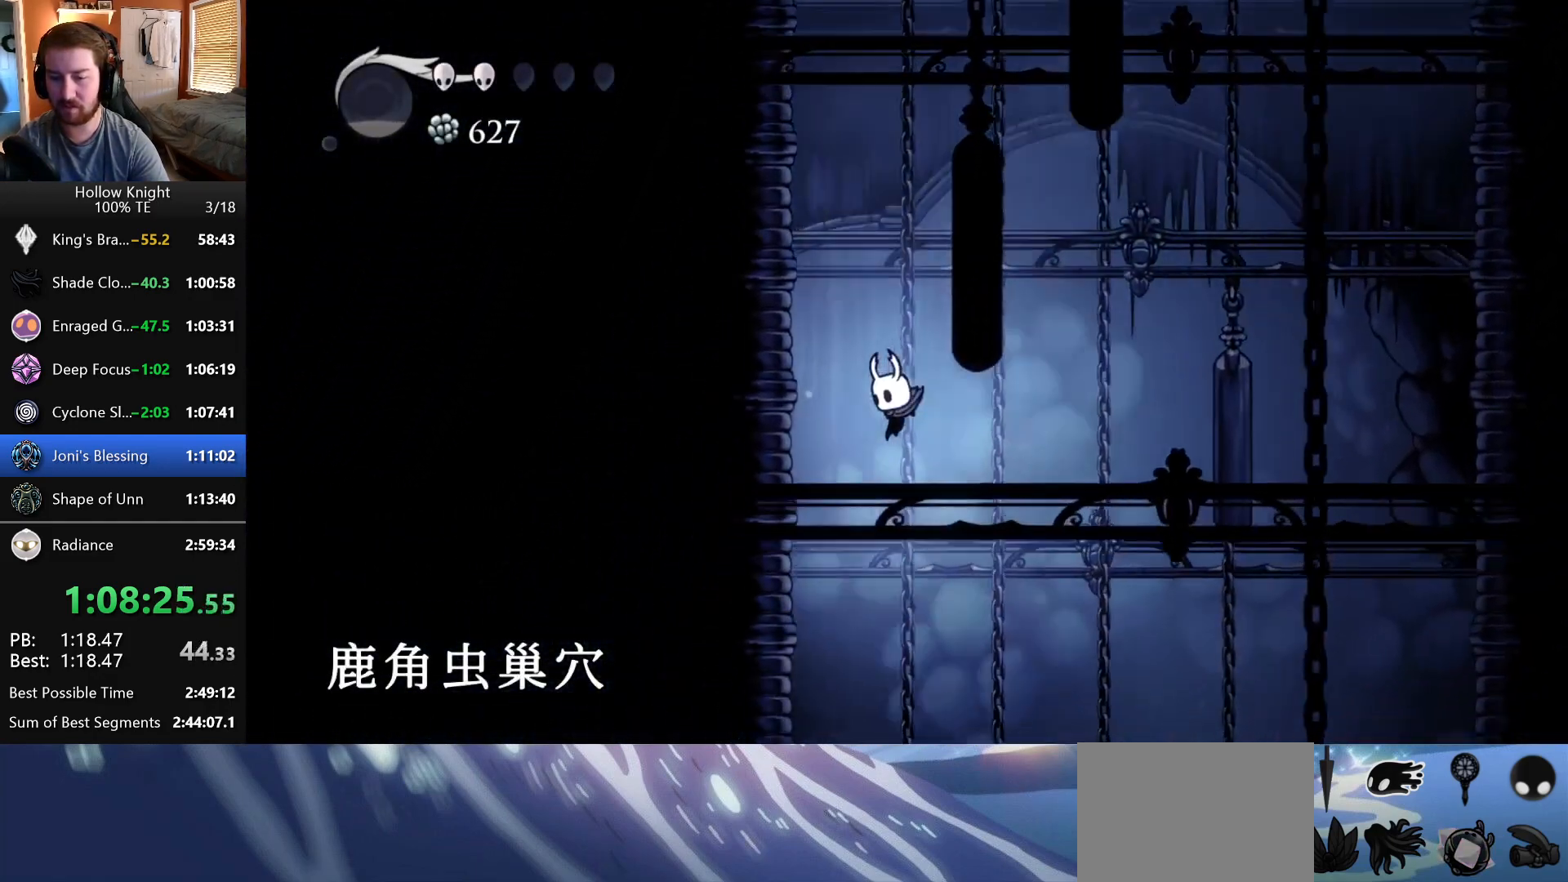
{"keys": ["left"], "events": [[167, "left", "up"], [433, "left", "down"]]}
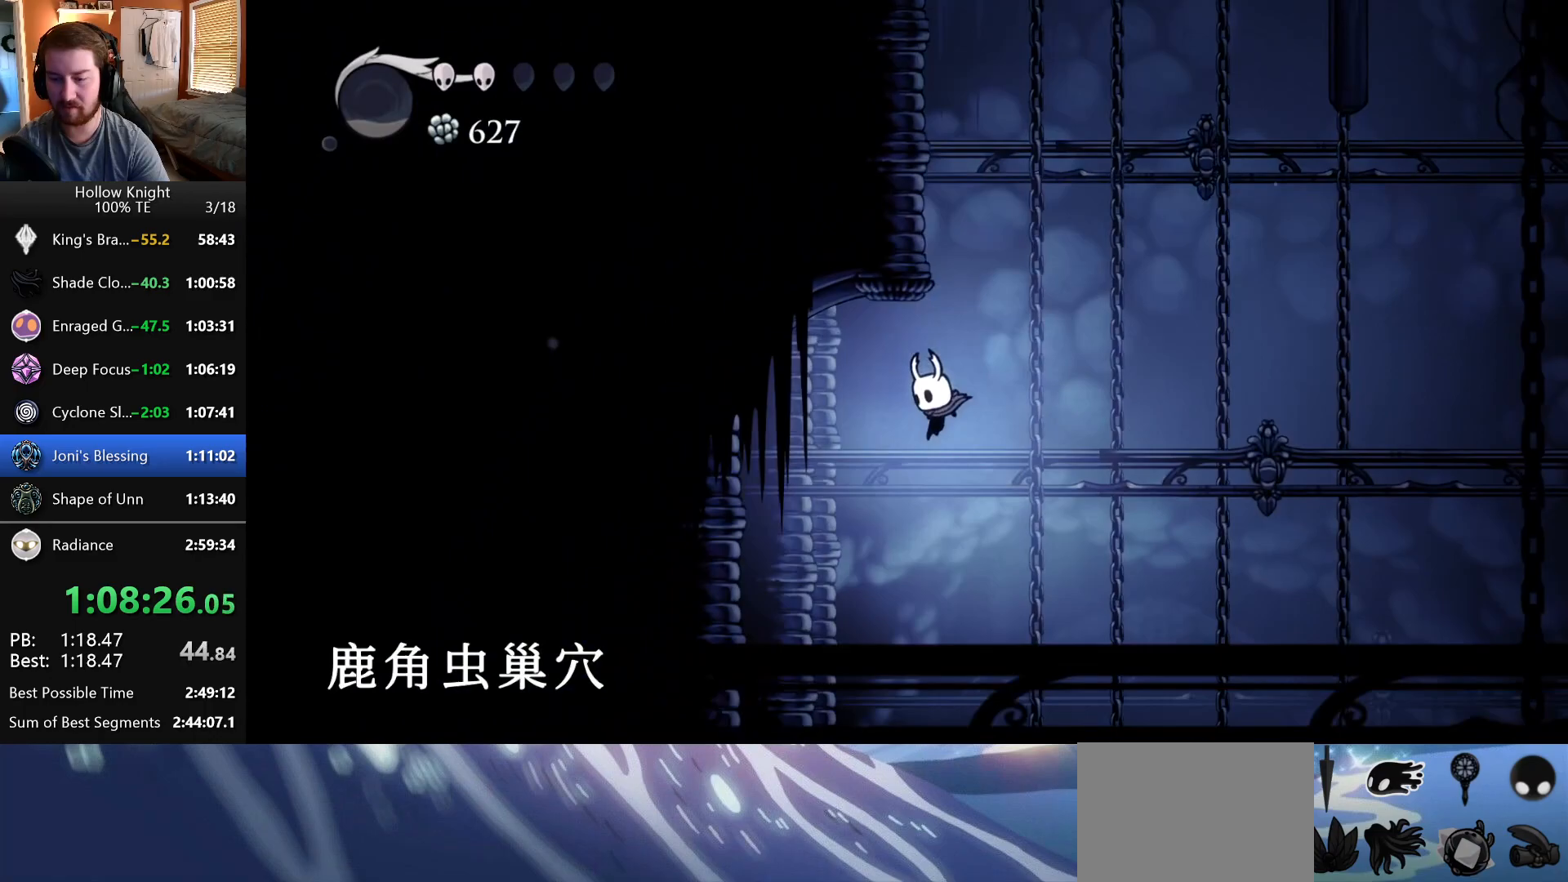
{"keys": [], "events": [[450, "left", "up"]]}
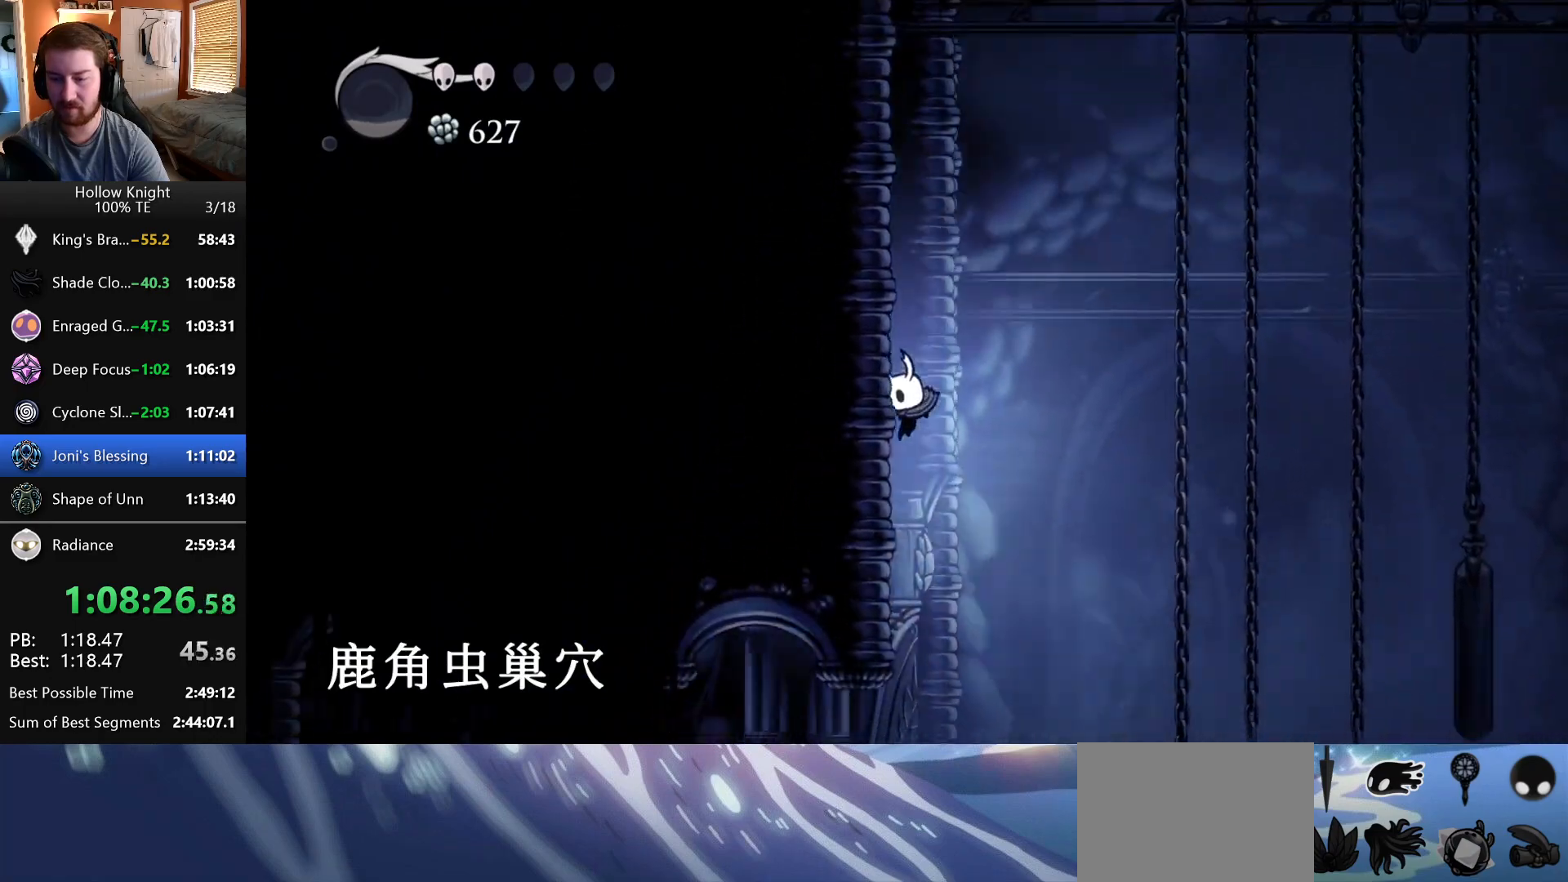
{"keys": ["left"], "events": [[250, "left", "down"]]}
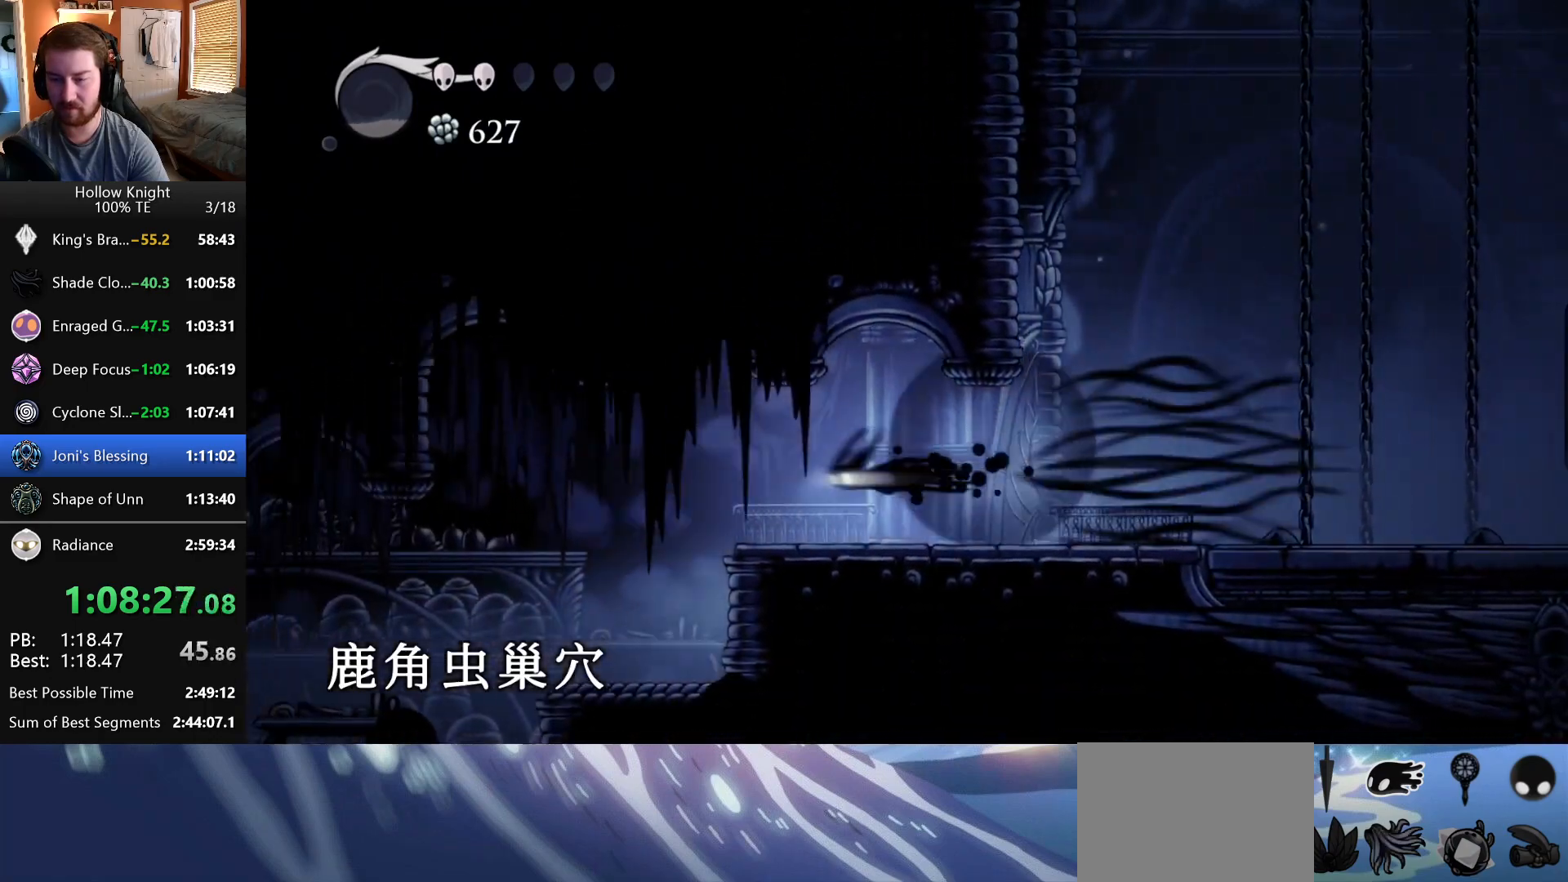
{"keys": ["left"], "events": []}
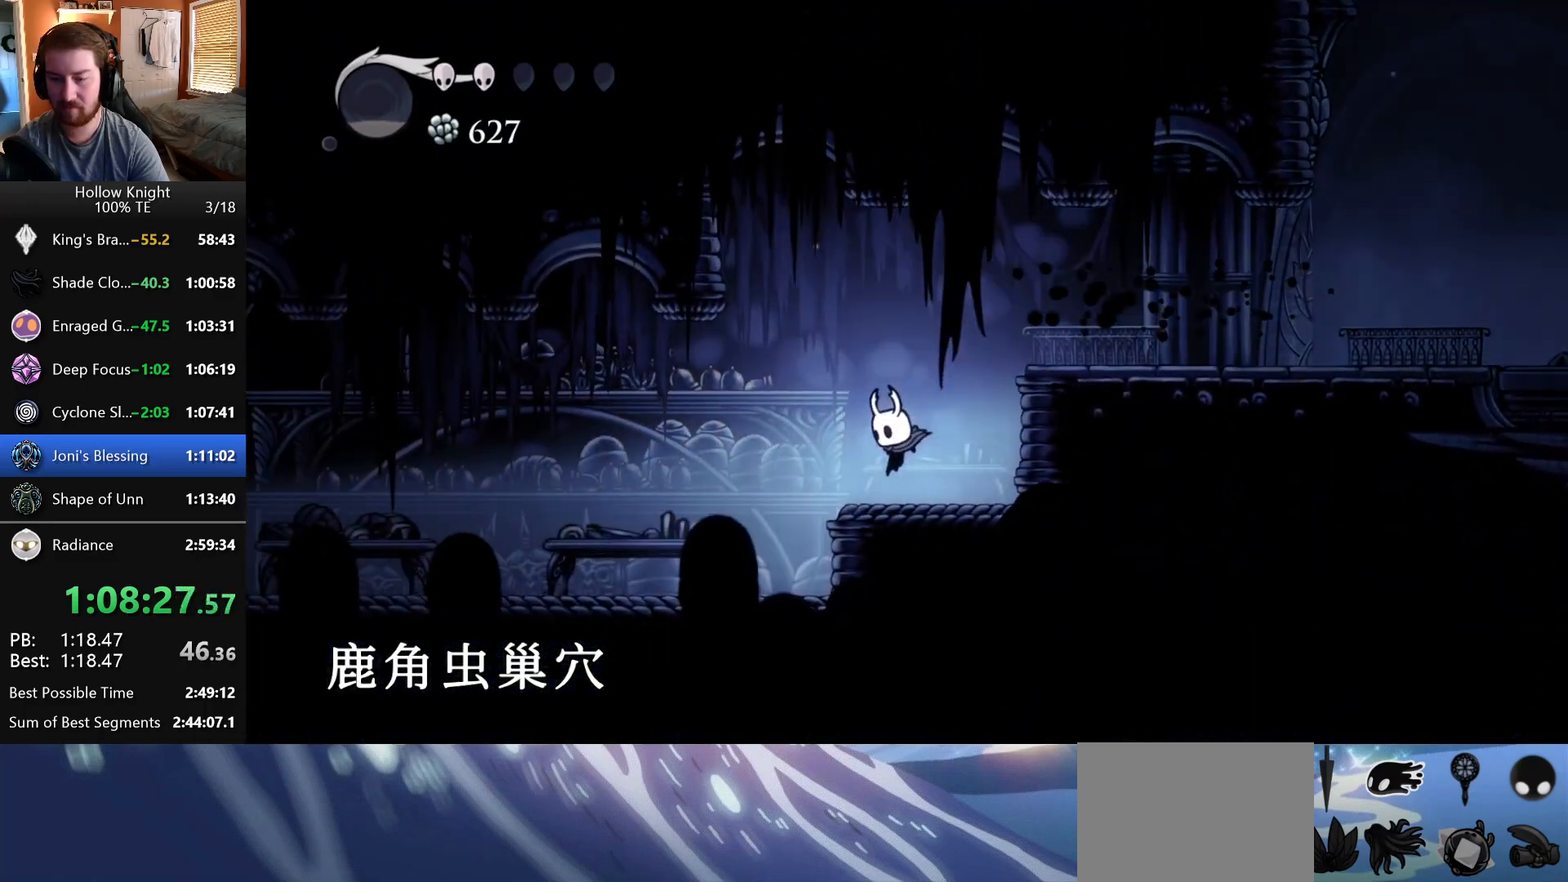
{"keys": ["left"], "events": []}